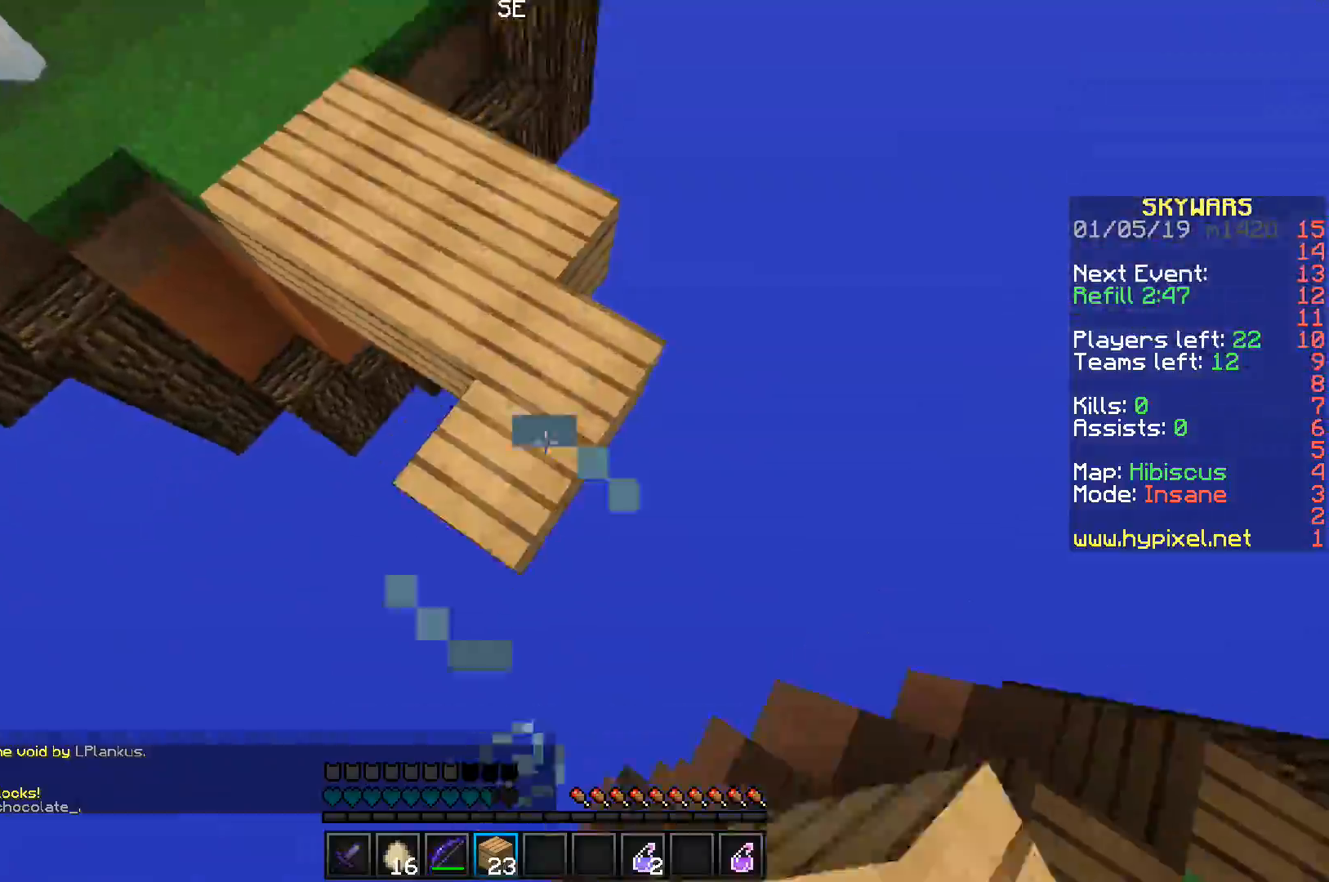
Gameplay with keyboard; each line is a JSON object with the keys held at the frame after it. "events" lists presses ("down") and releases ("up") of "a", "d", "s", "space" and "w" between this image and that frame as [ms after this image, input, new state], when the widget could be followed in between. No other keys are recorded. Mouse input is not recorded.
{"keys": ["d", "space", "w"], "events": [[317, "d", "down"]]}
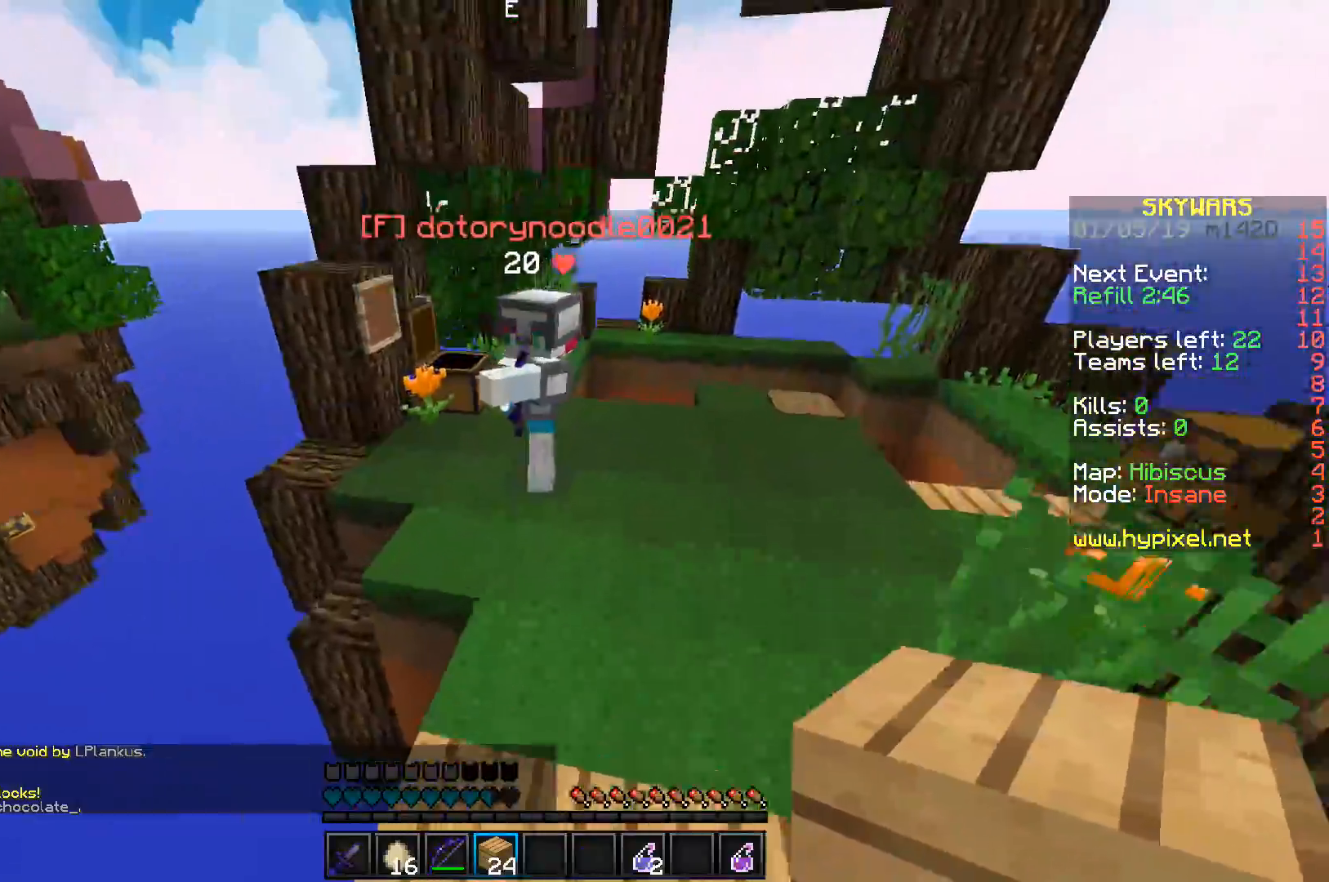
{"keys": ["d"], "events": [[17, "space", "up"], [400, "w", "up"]]}
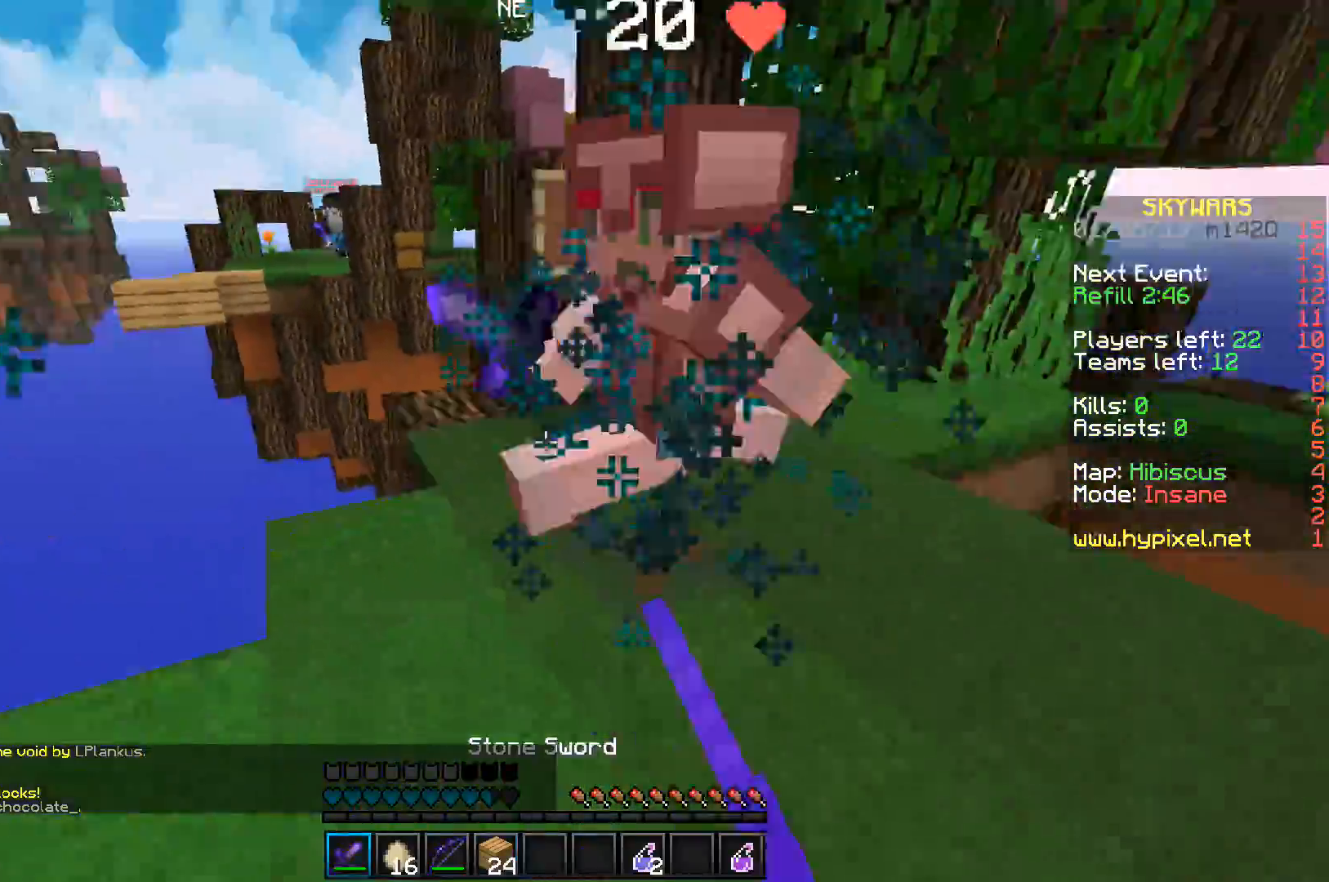
{"keys": ["d", "w"], "events": [[167, "a", "down"], [217, "d", "up"], [317, "w", "down"], [350, "d", "down"], [400, "a", "up"]]}
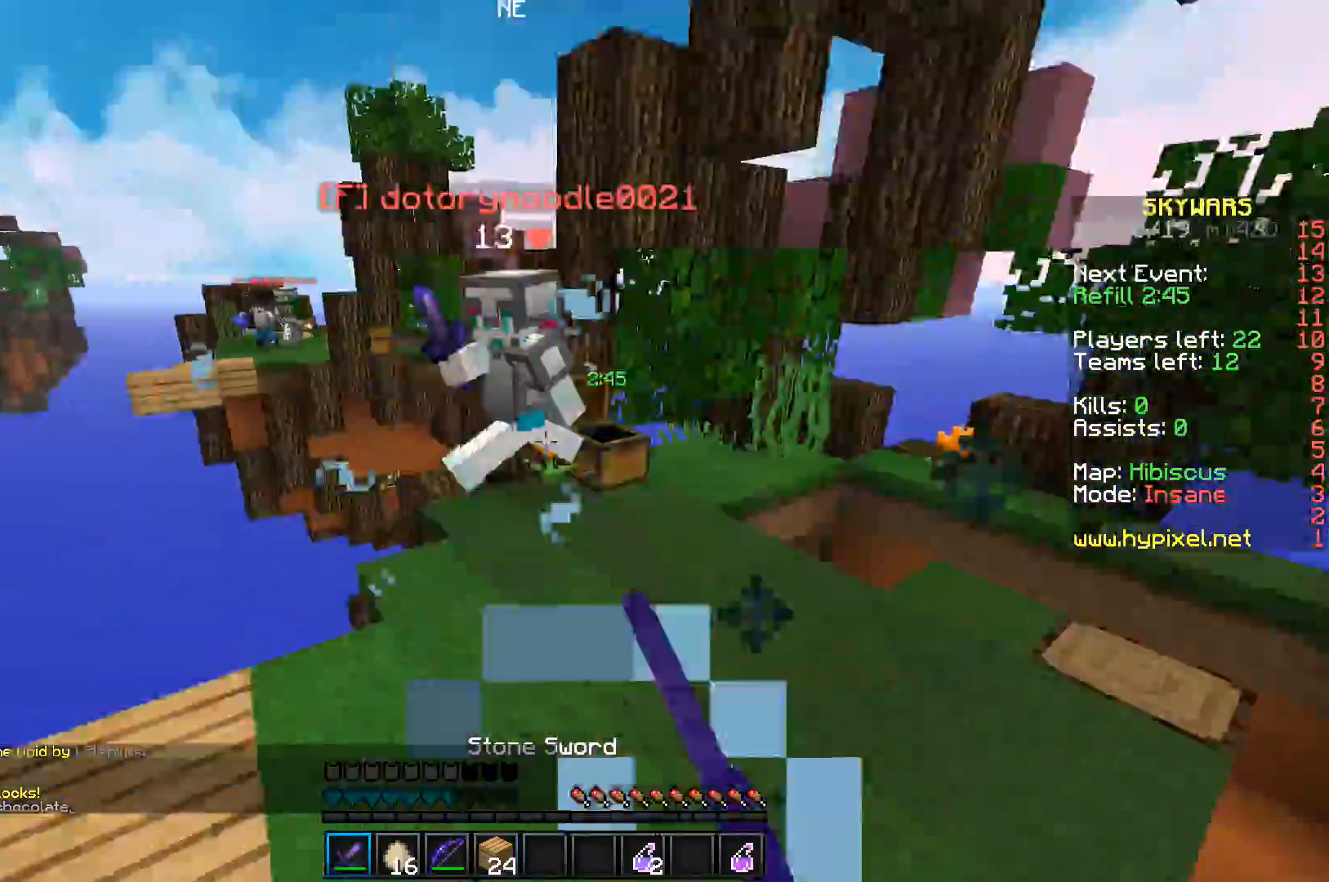
{"keys": ["w"], "events": [[83, "space", "down"], [267, "d", "up"], [500, "space", "up"]]}
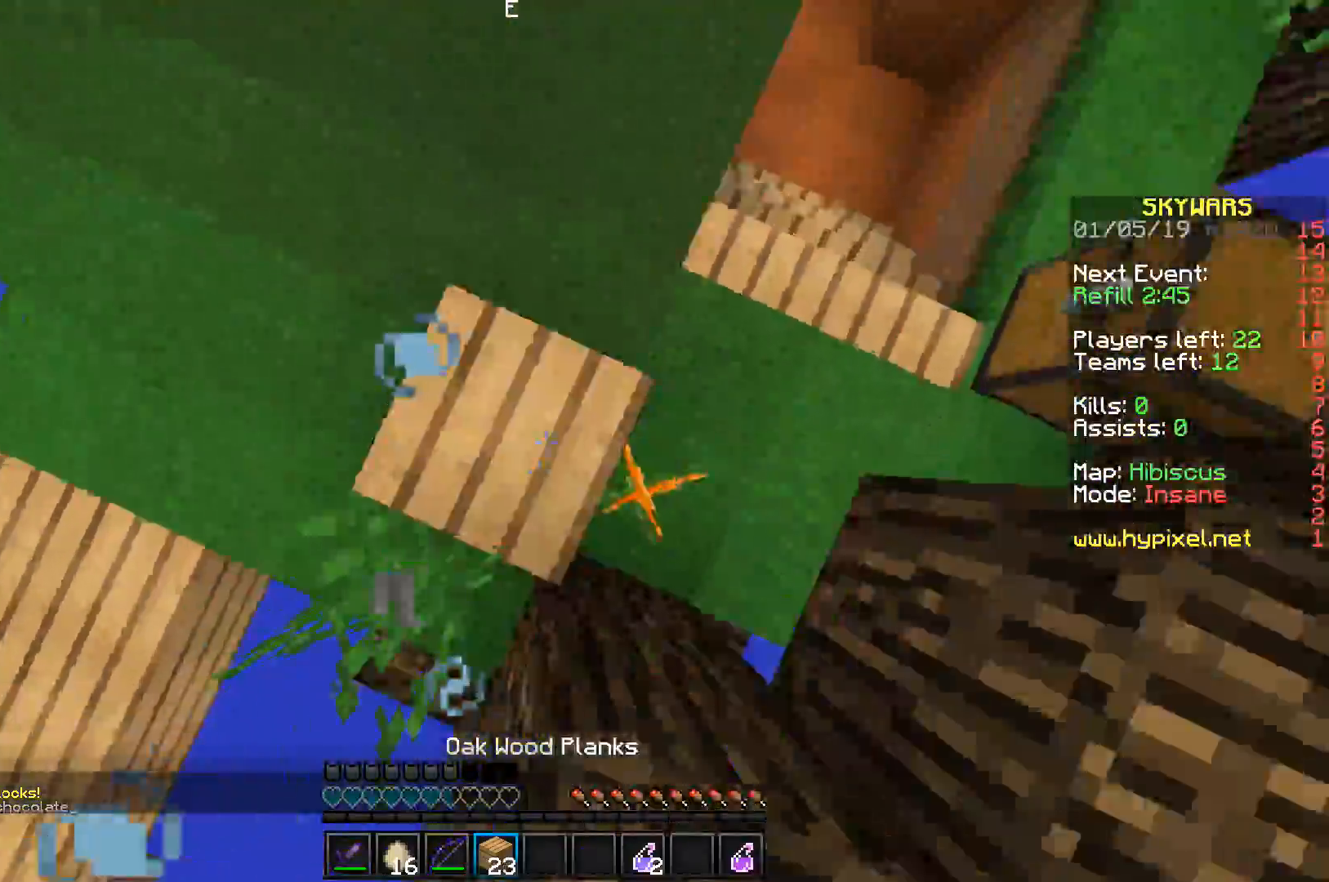
{"keys": ["d"], "events": [[83, "d", "down"], [317, "d", "up"], [383, "d", "down"], [467, "w", "up"]]}
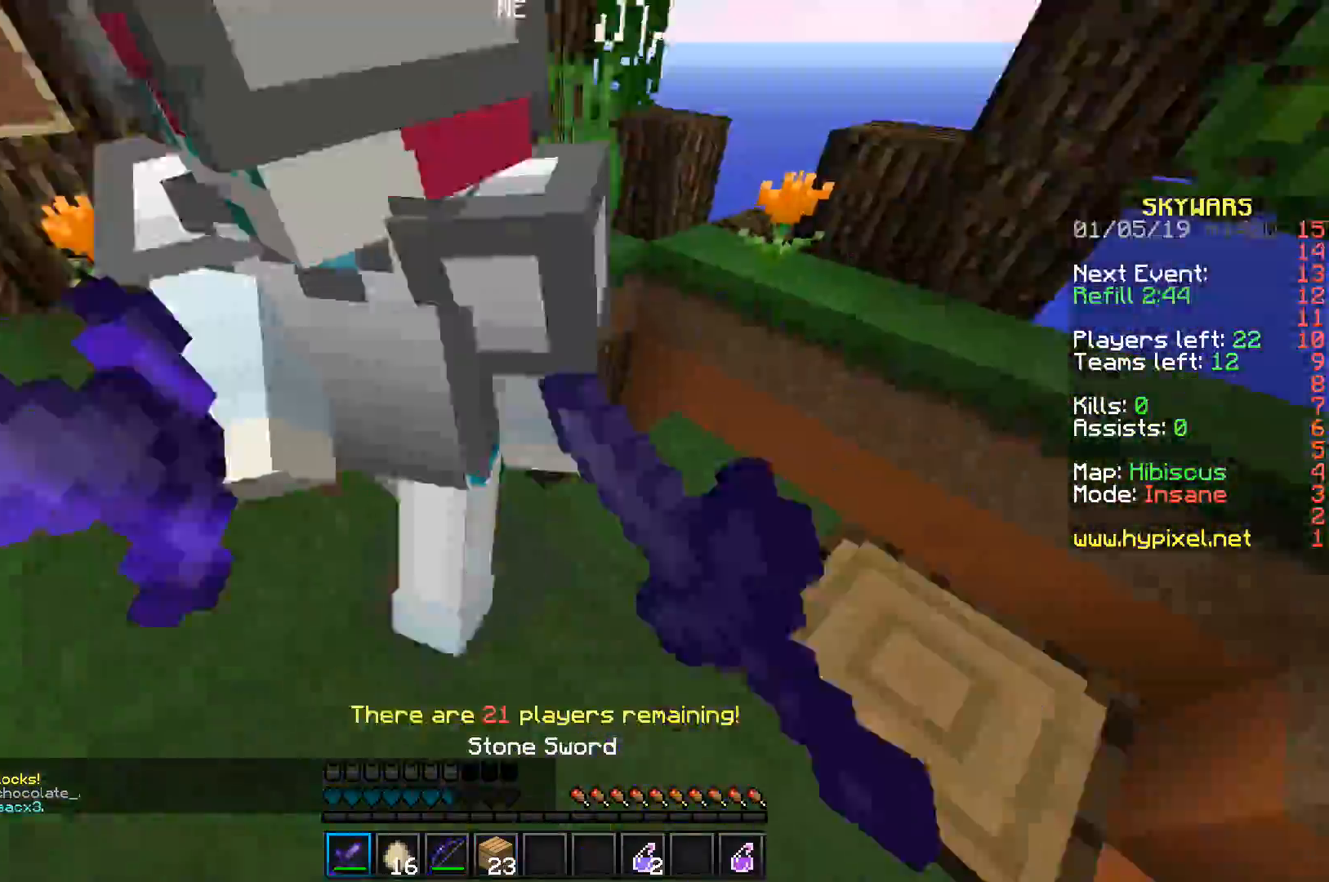
{"keys": ["a"], "events": [[167, "a", "down"], [217, "d", "up"]]}
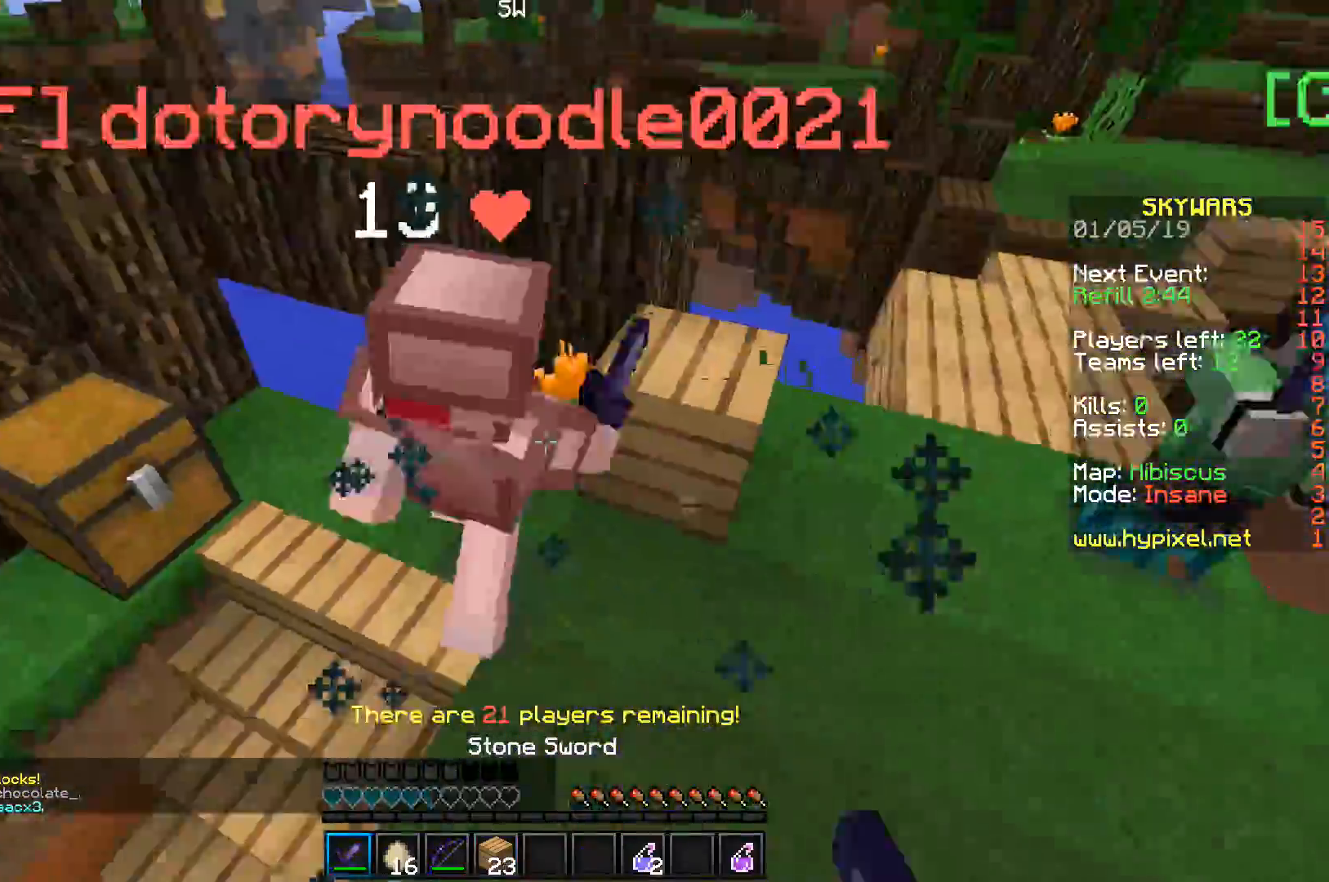
{"keys": ["a", "w"], "events": [[333, "w", "down"]]}
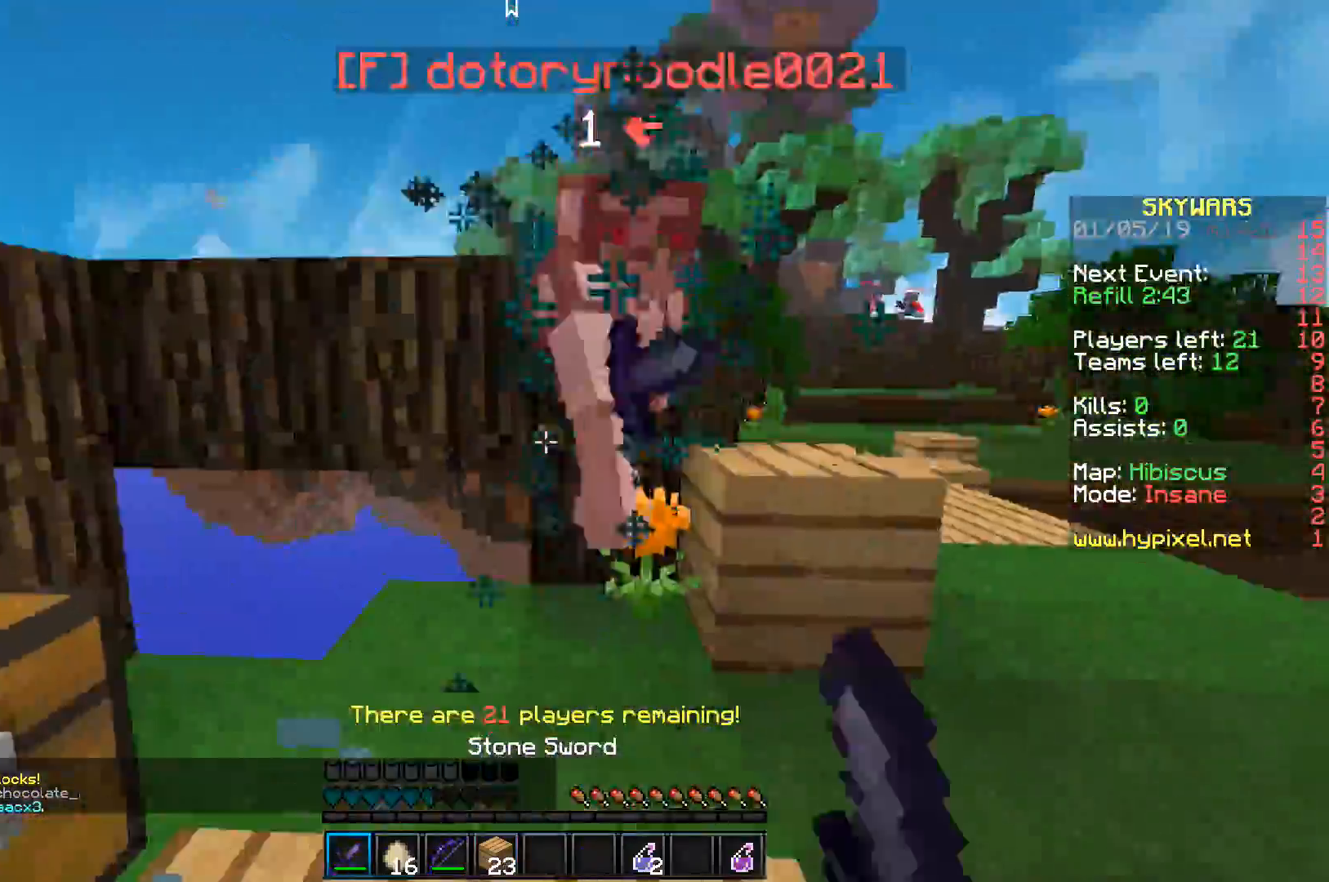
{"keys": ["s"], "events": [[17, "a", "up"], [100, "d", "down"], [250, "w", "up"], [283, "d", "up"], [383, "s", "down"]]}
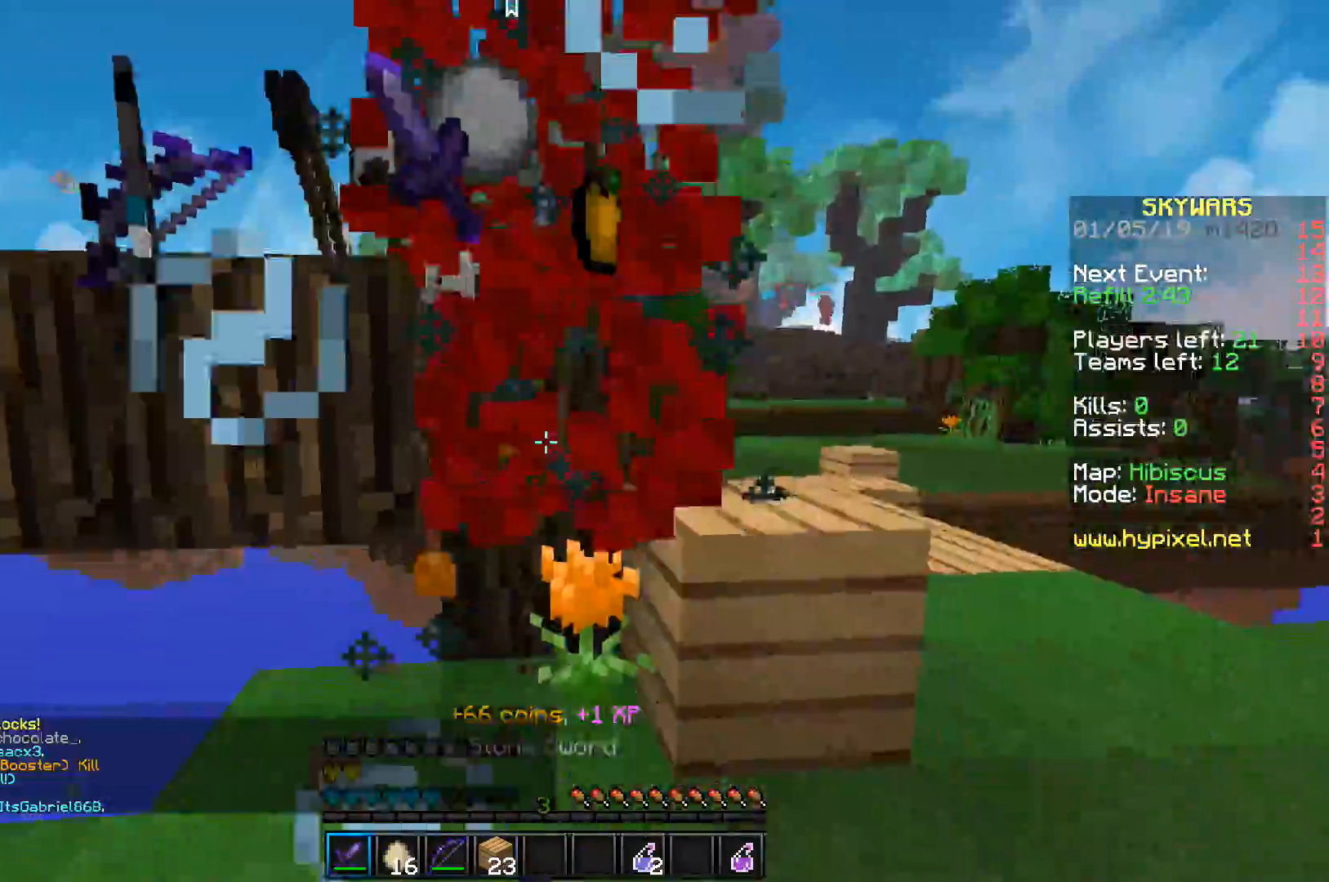
{"keys": [], "events": [[383, "s", "up"]]}
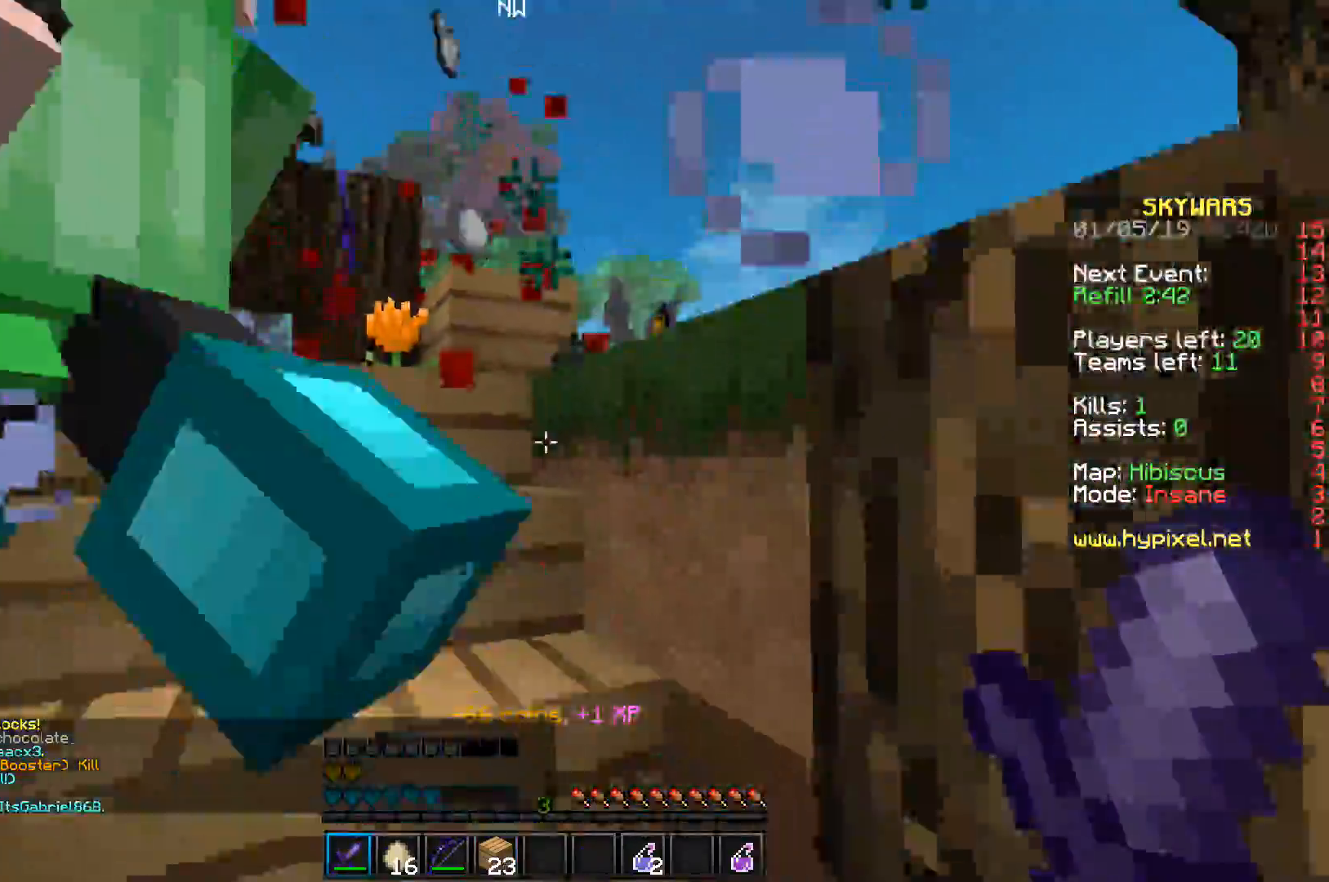
{"keys": [], "events": []}
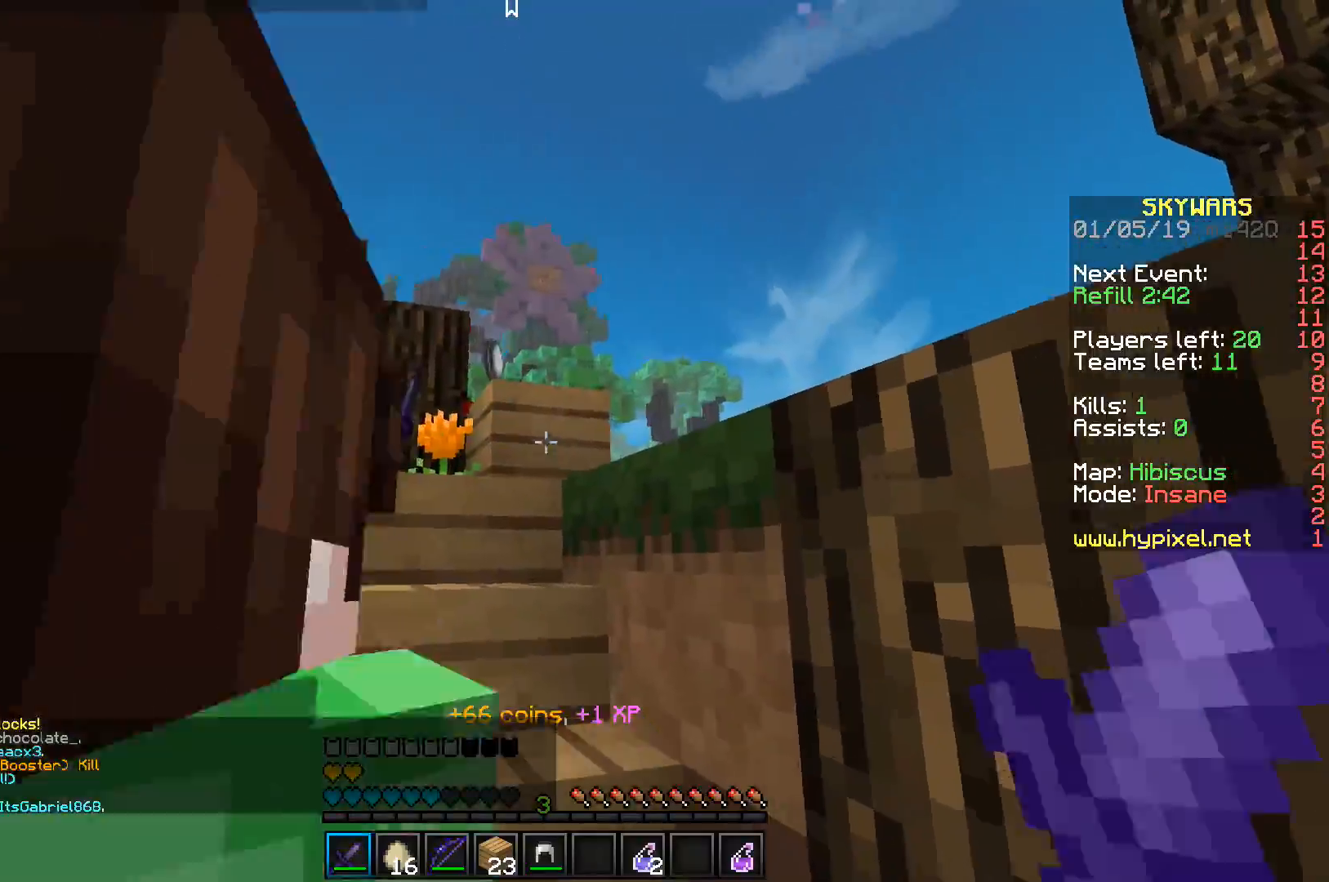
{"keys": [], "events": []}
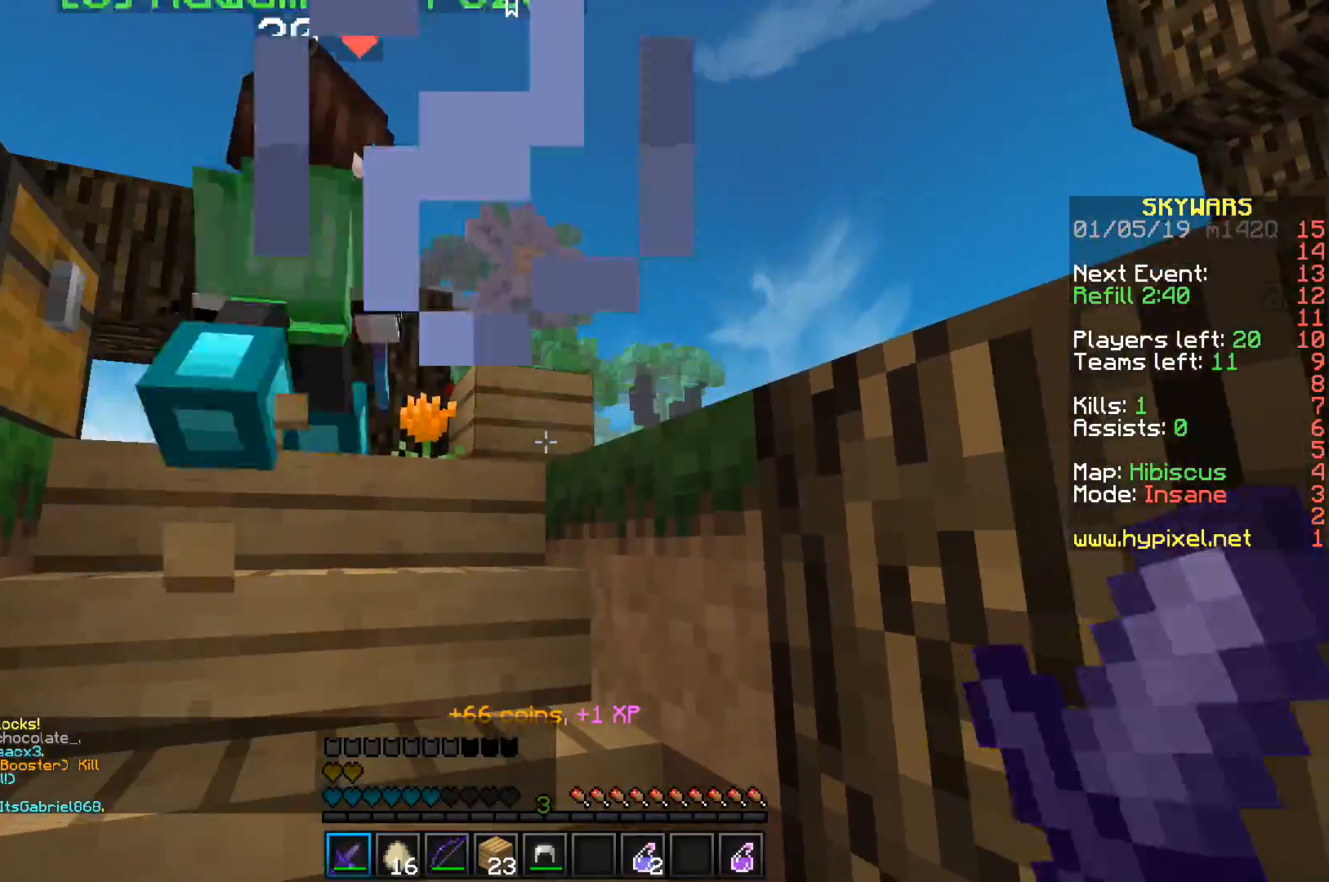
{"keys": ["d"], "events": [[183, "w", "down"], [417, "d", "down"], [500, "w", "up"]]}
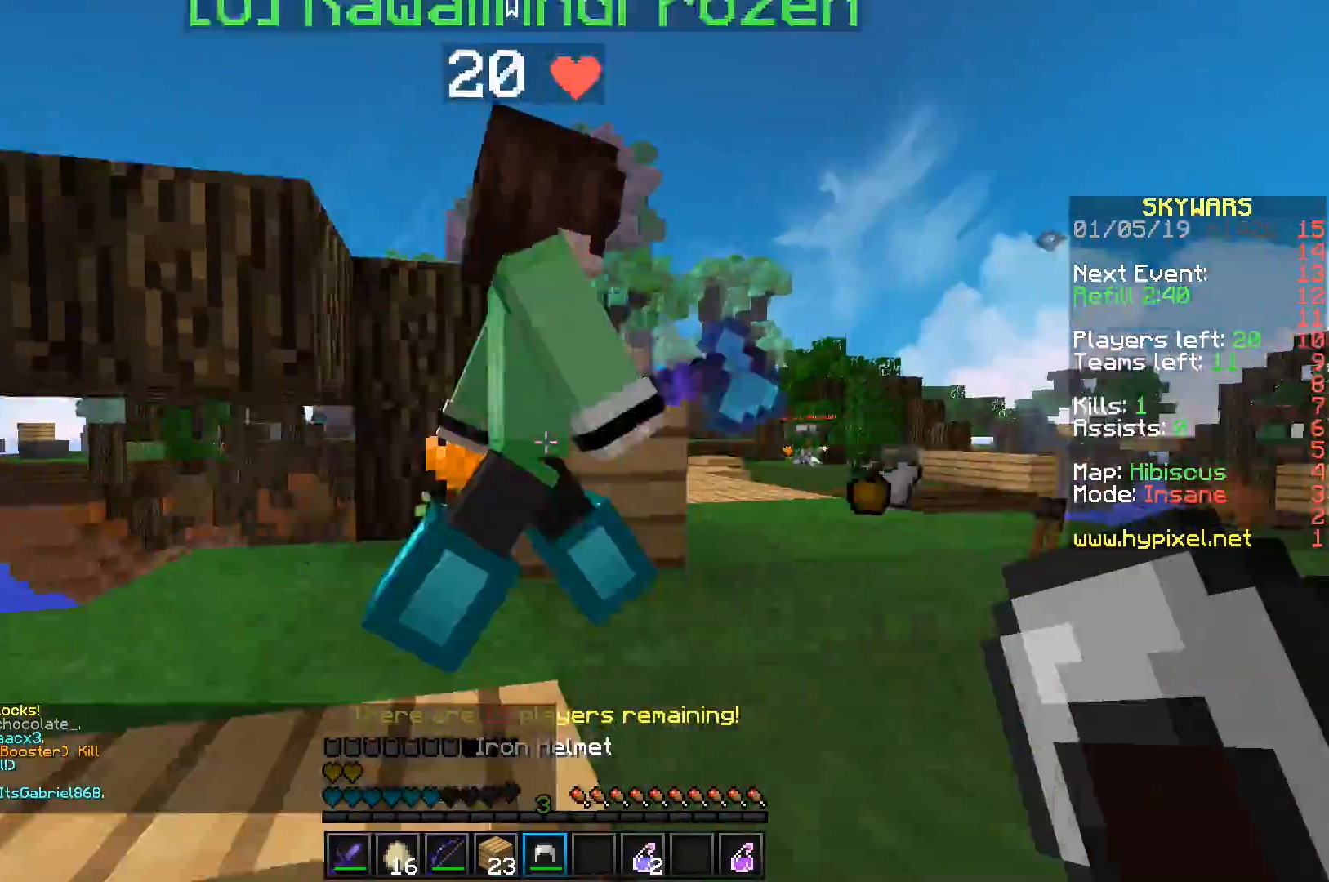
{"keys": ["d"], "events": [[150, "s", "down"], [250, "d", "up"], [417, "d", "down"], [483, "s", "up"]]}
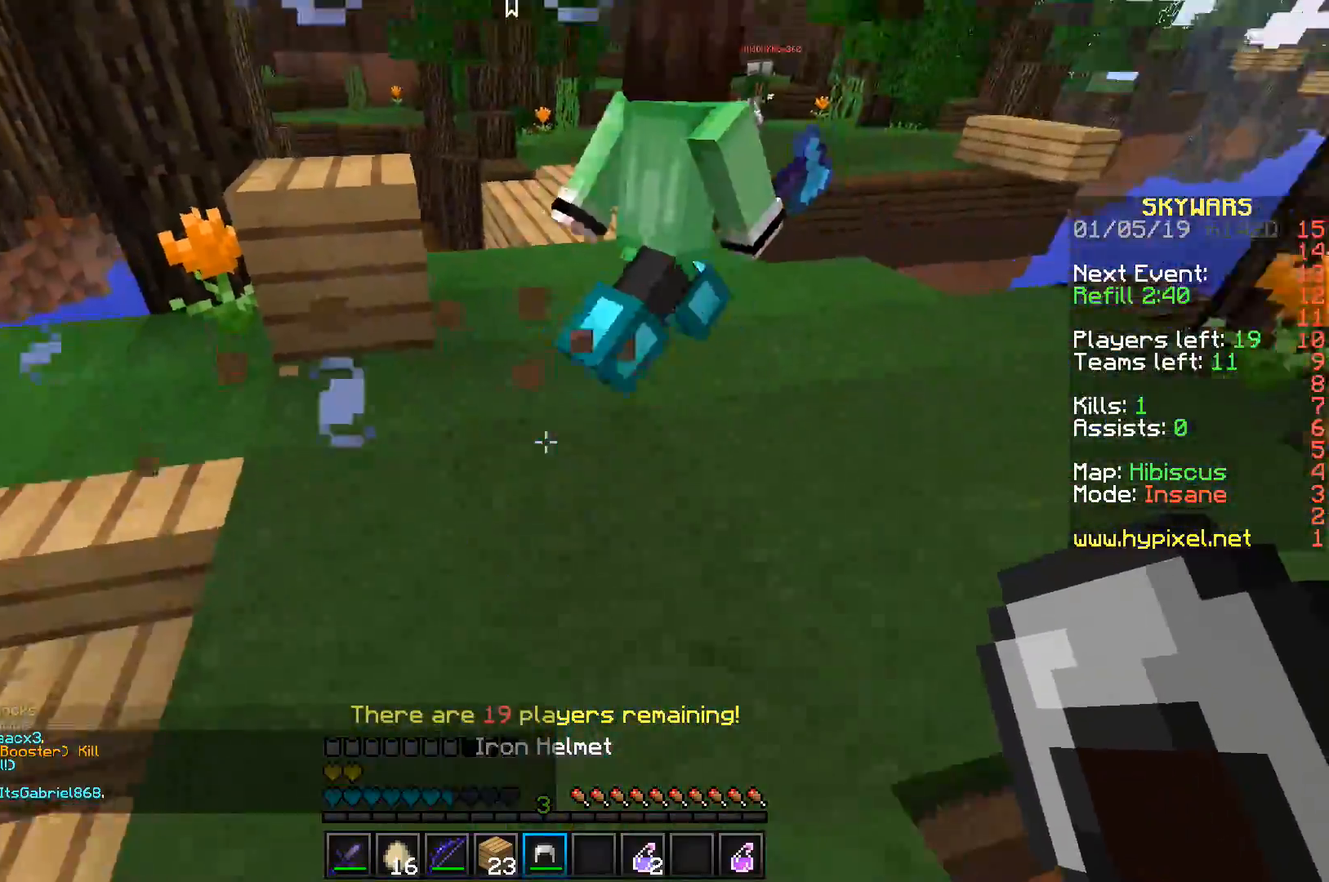
{"keys": ["w"], "events": [[83, "d", "up"], [150, "w", "down"]]}
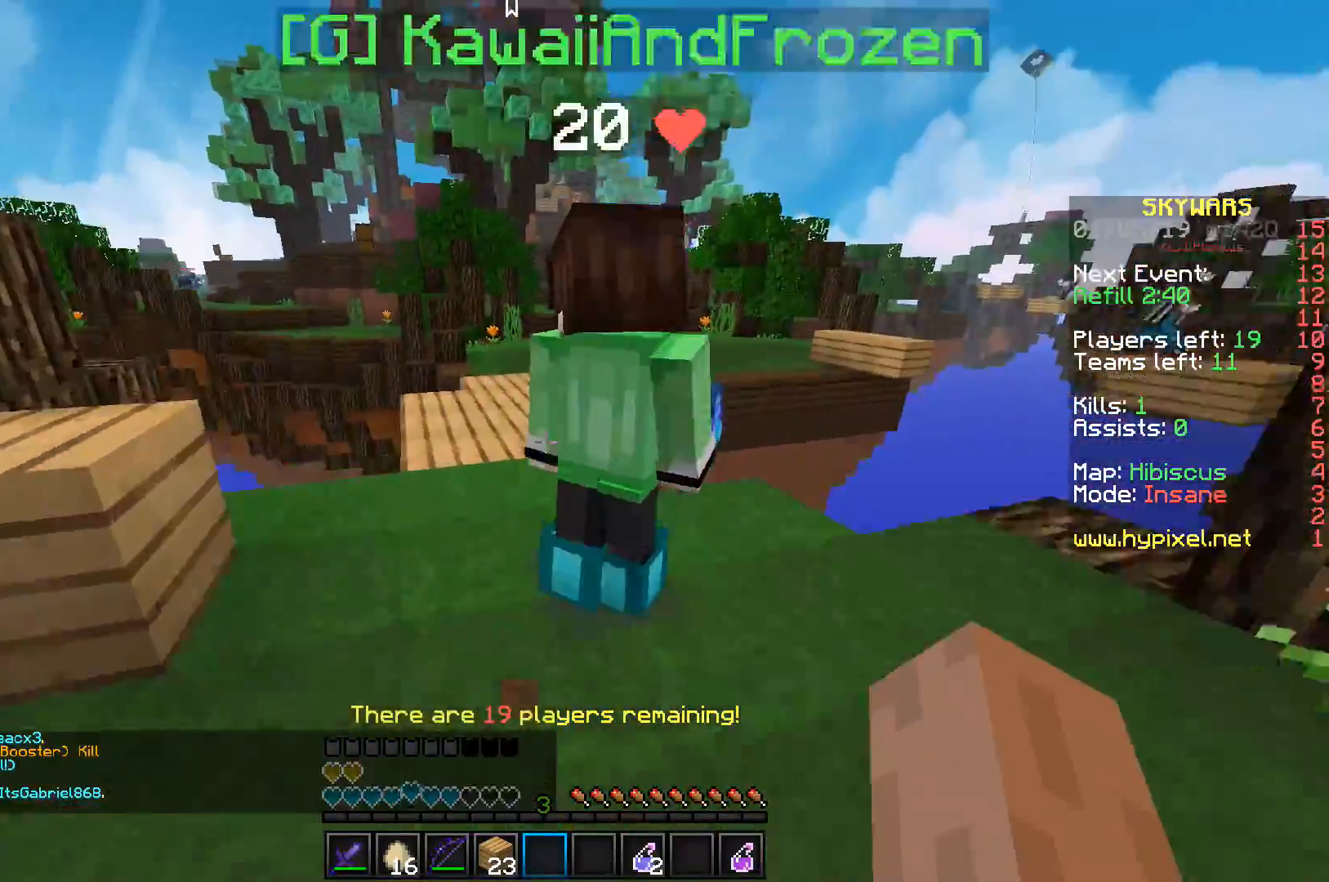
{"keys": ["w"], "events": [[217, "a", "down"], [367, "a", "up"]]}
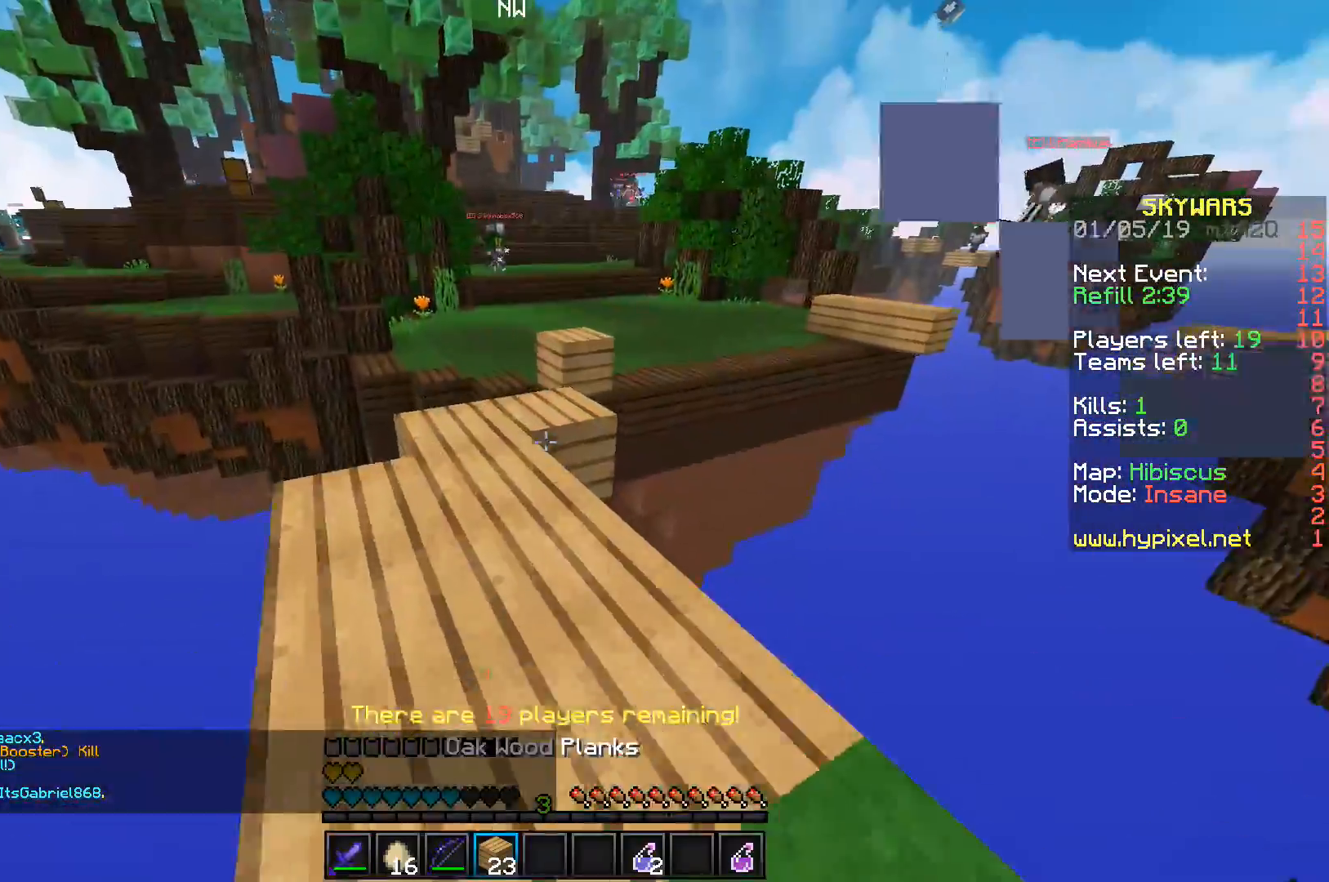
{"keys": ["w"], "events": []}
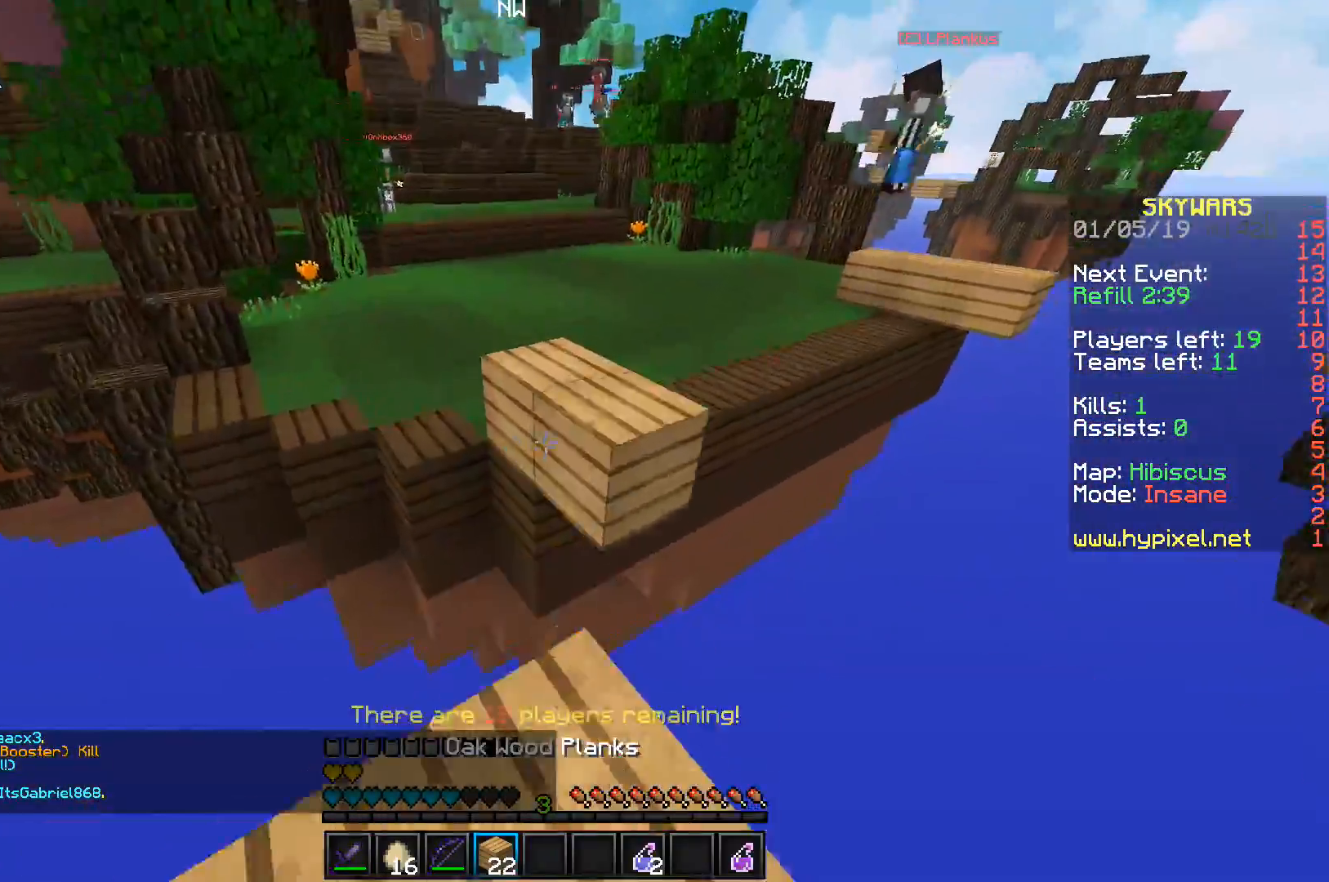
{"keys": ["d", "space", "w"], "events": [[67, "space", "down"], [433, "d", "down"]]}
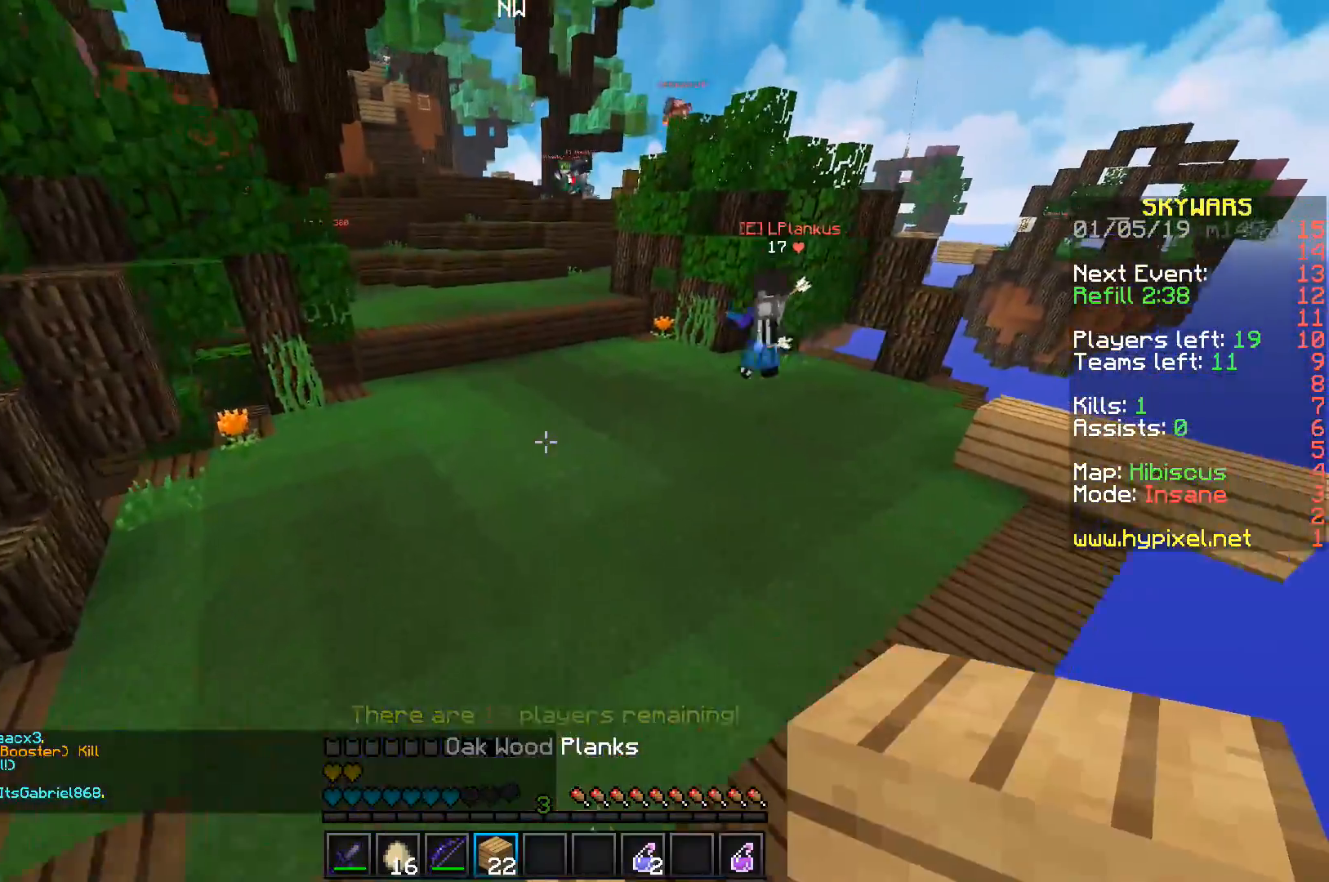
{"keys": ["w"], "events": [[17, "space", "up"], [83, "d", "up"]]}
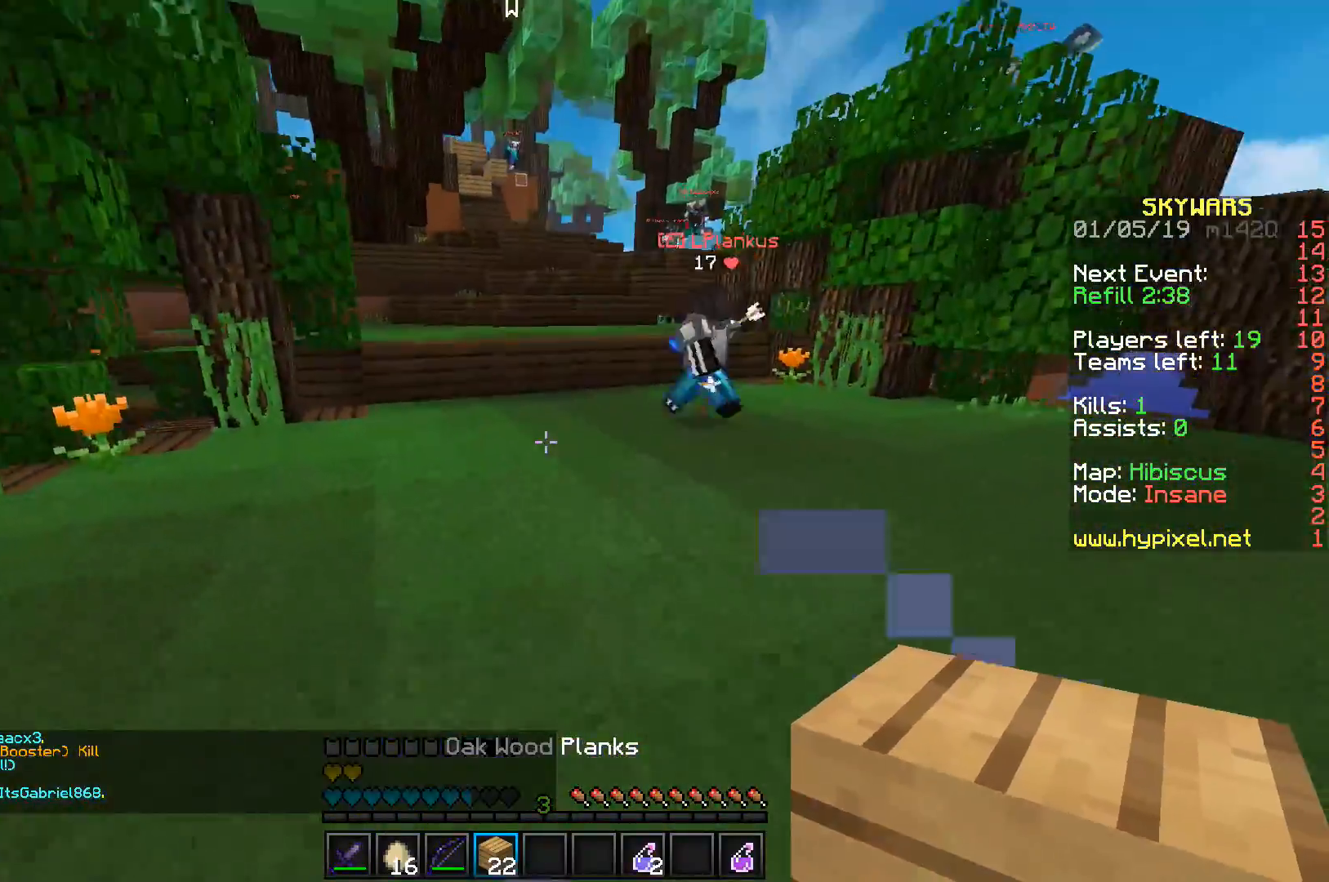
{"keys": ["w"], "events": []}
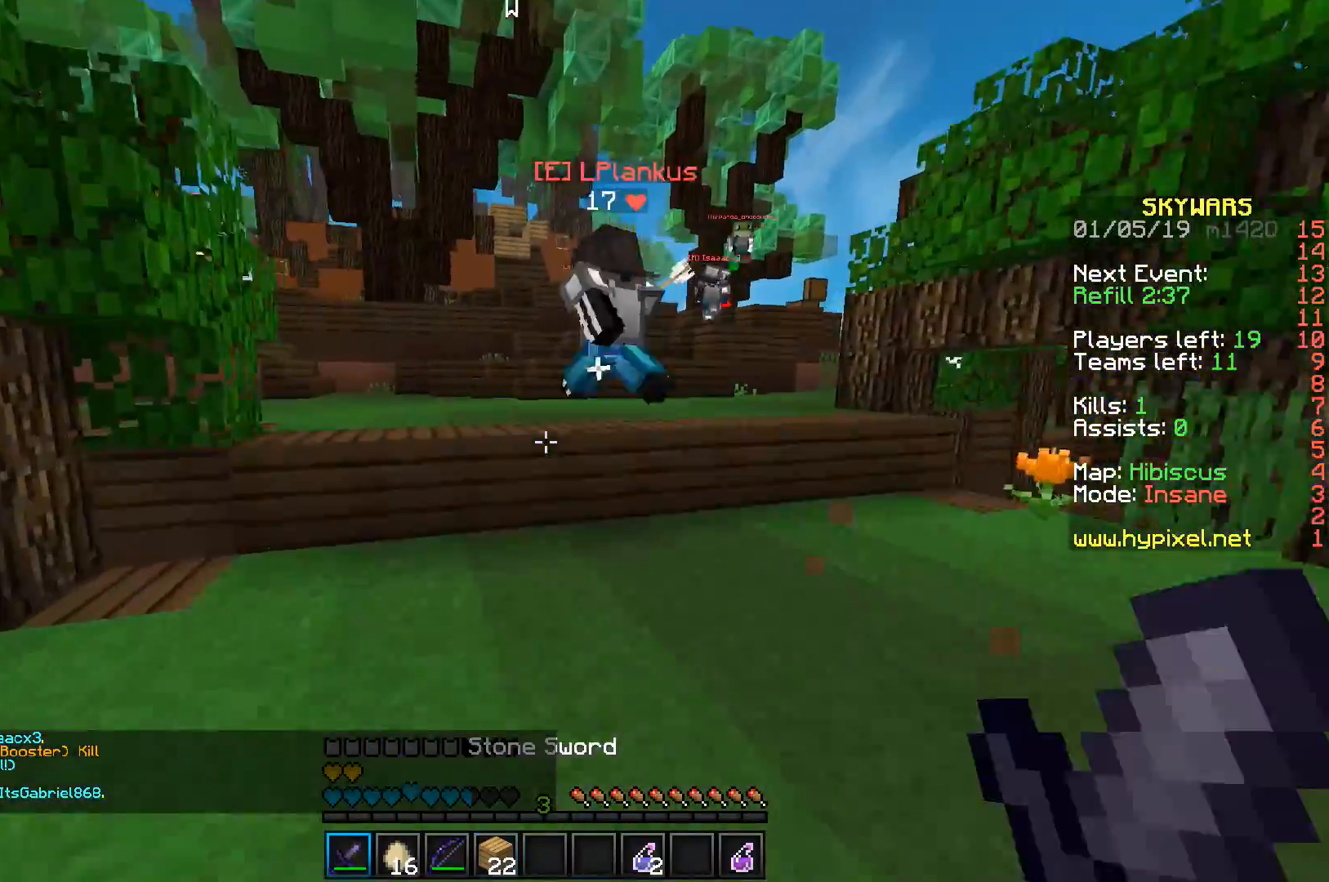
{"keys": ["space", "w"], "events": [[267, "space", "down"]]}
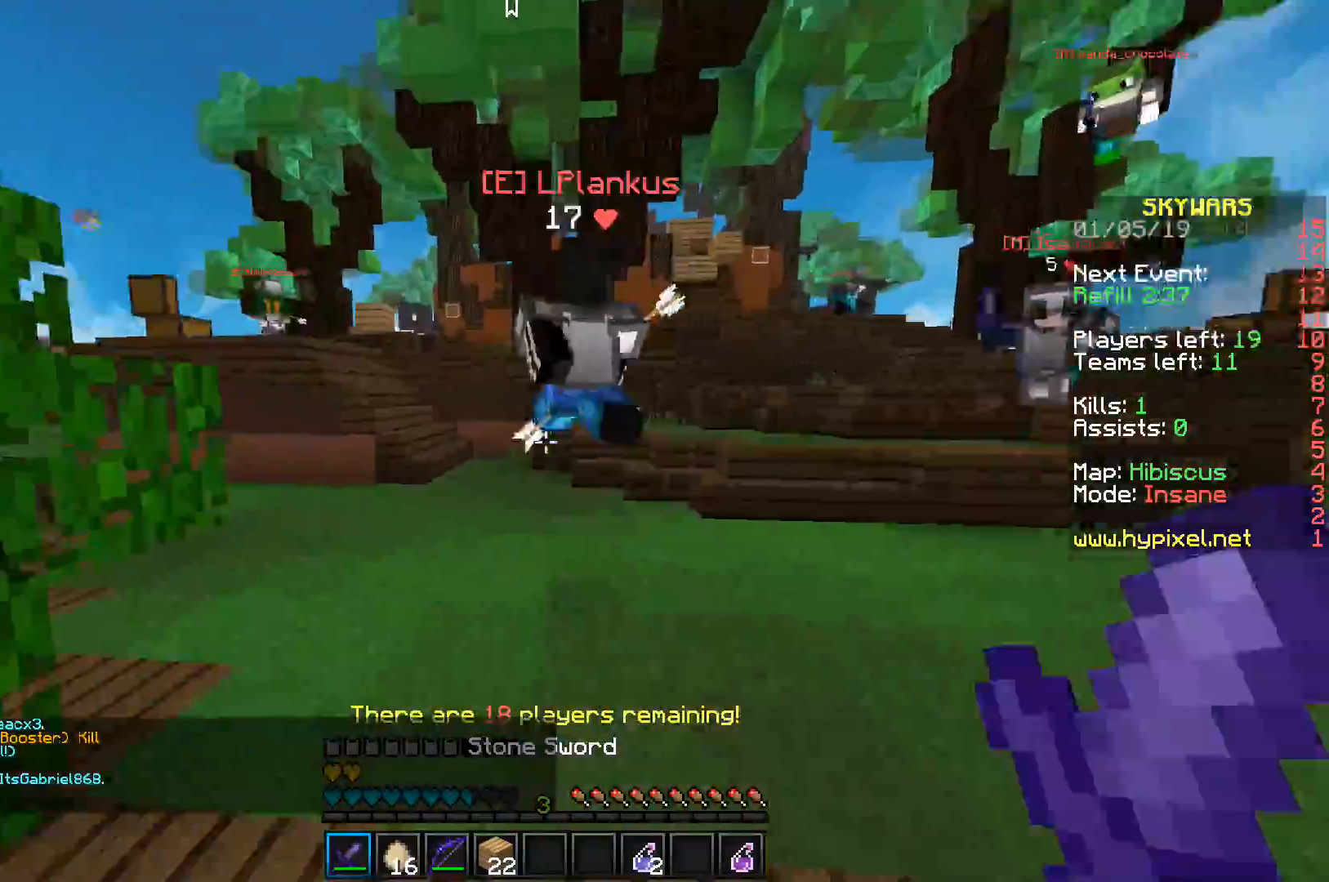
{"keys": ["d"], "events": [[150, "a", "down"], [200, "space", "up"], [217, "d", "down"], [233, "a", "up"], [350, "w", "up"]]}
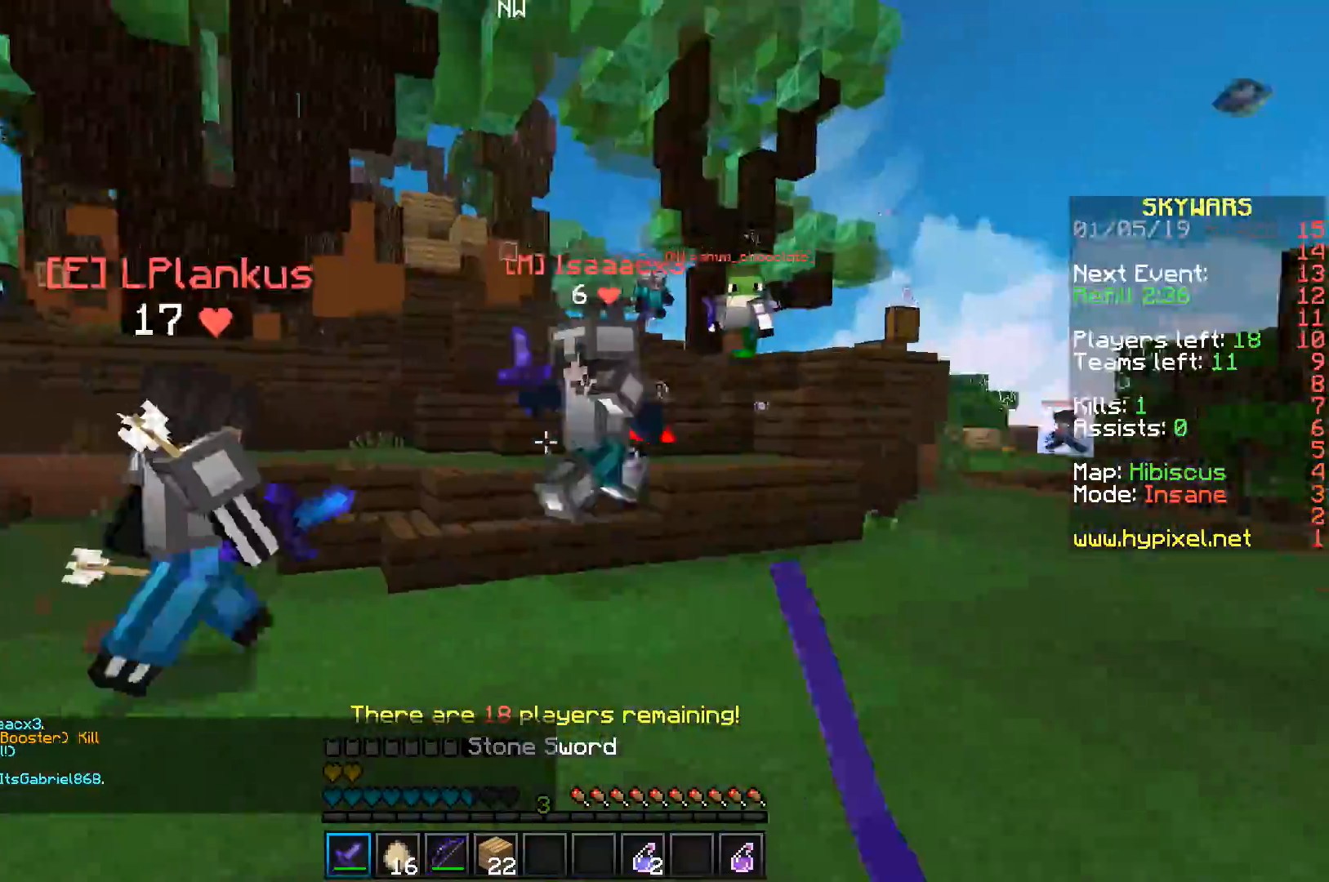
{"keys": ["a", "w"], "events": [[17, "w", "down"], [317, "a", "down"], [350, "d", "up"]]}
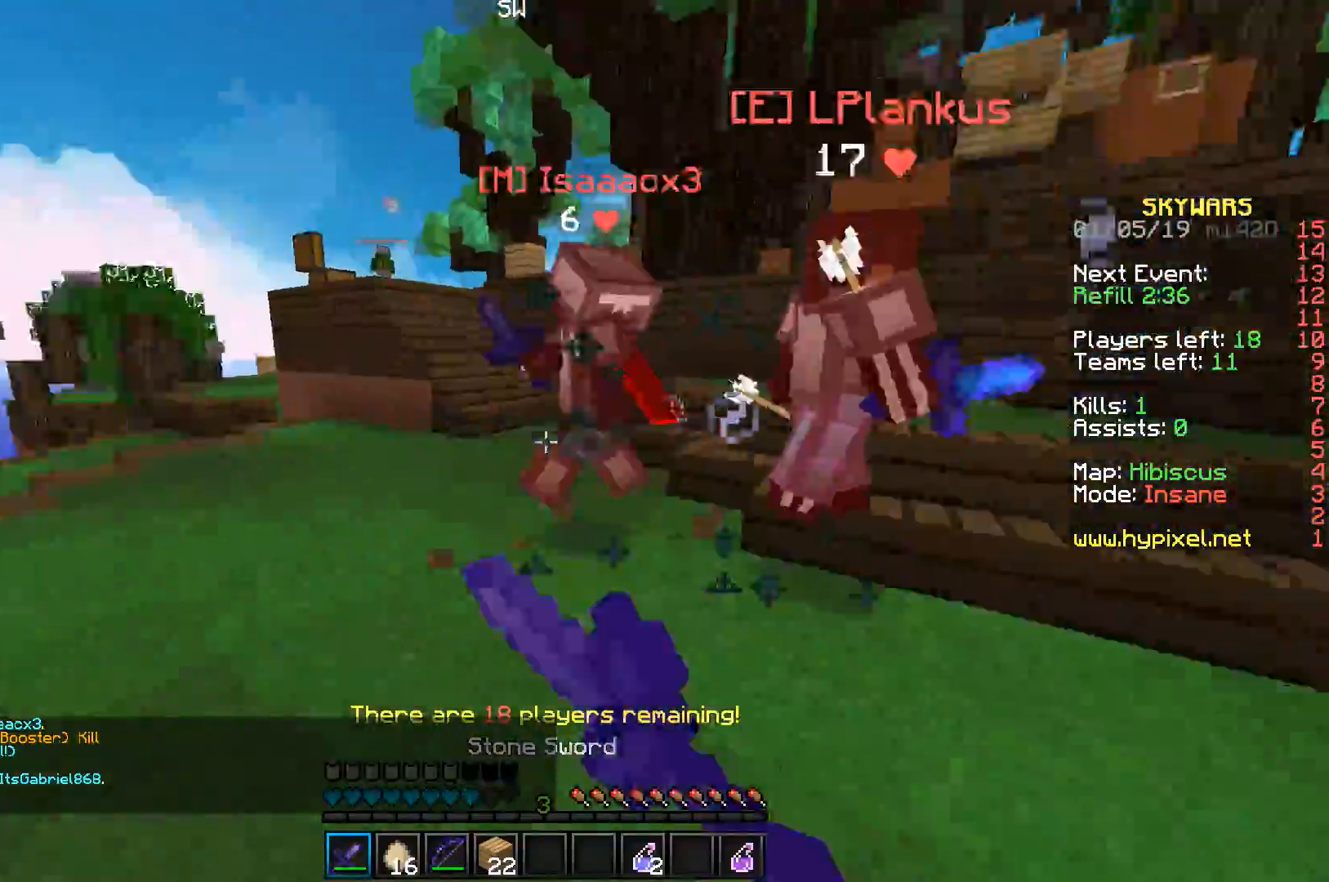
{"keys": ["a", "s"], "events": [[50, "a", "up"], [150, "a", "down"], [333, "w", "up"], [350, "s", "down"]]}
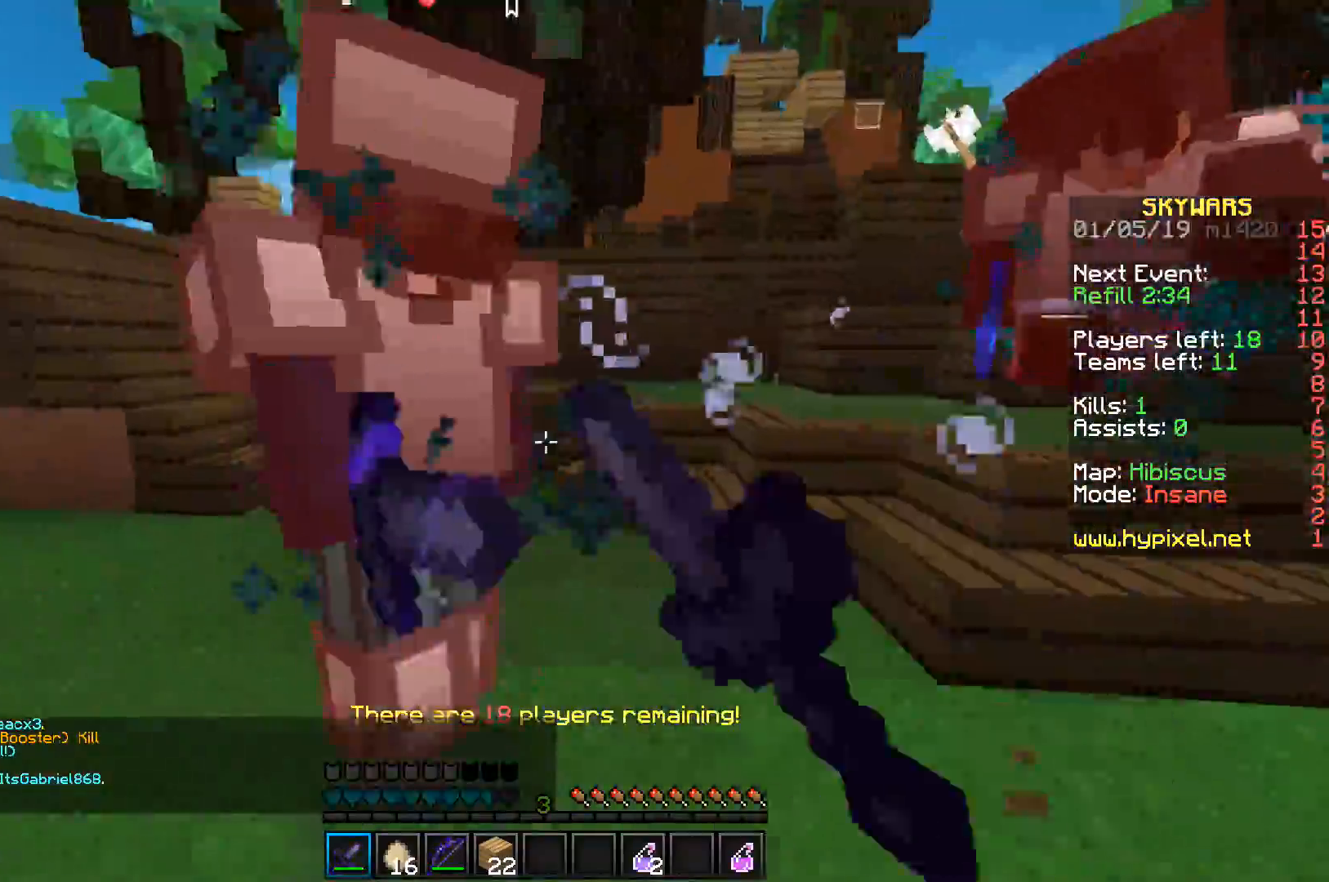
{"keys": ["w"], "events": [[167, "w", "down"], [233, "s", "up"], [433, "a", "up"]]}
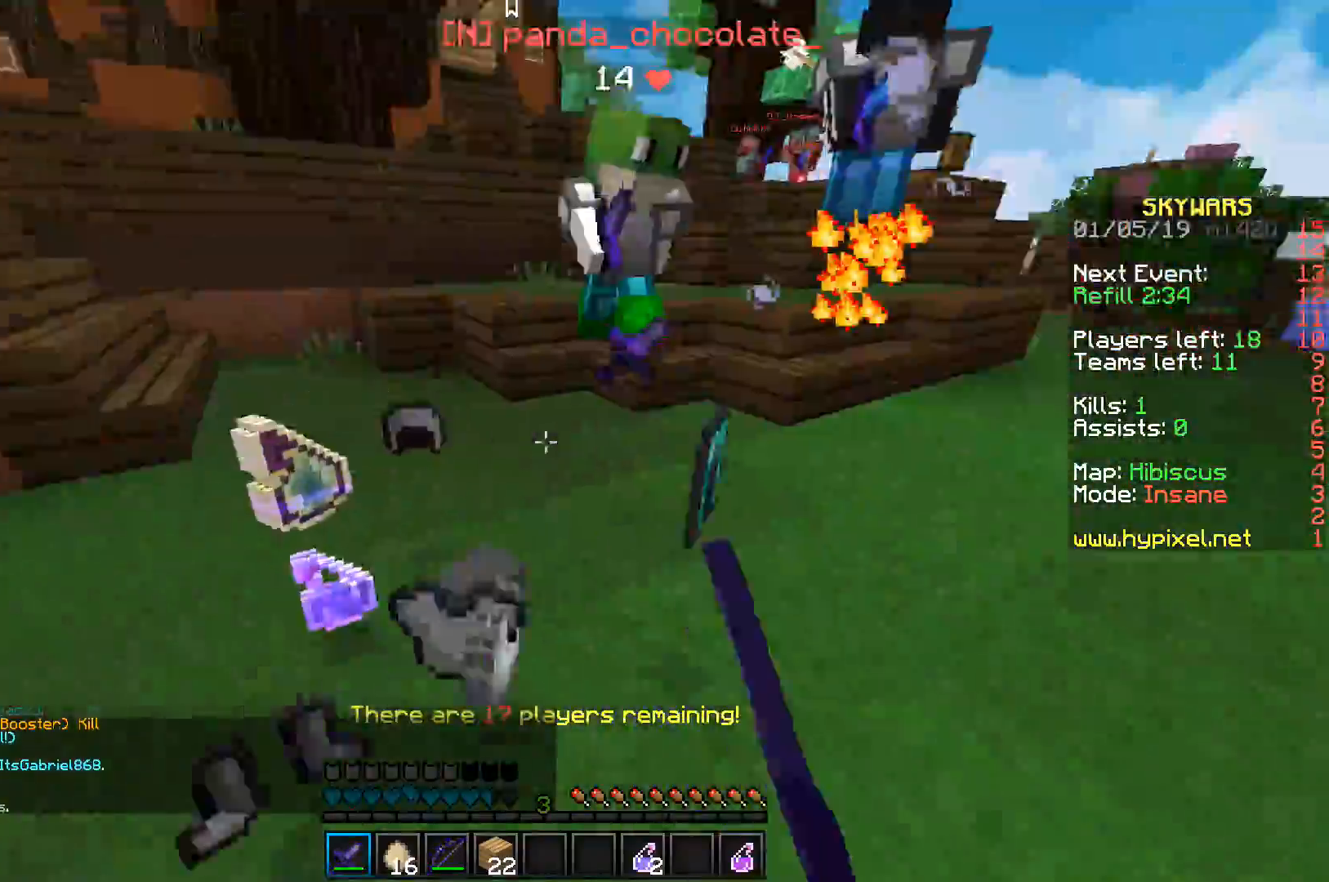
{"keys": ["a", "d"], "events": [[100, "a", "down"], [217, "a", "up"], [217, "d", "down"], [233, "w", "up"], [450, "a", "down"]]}
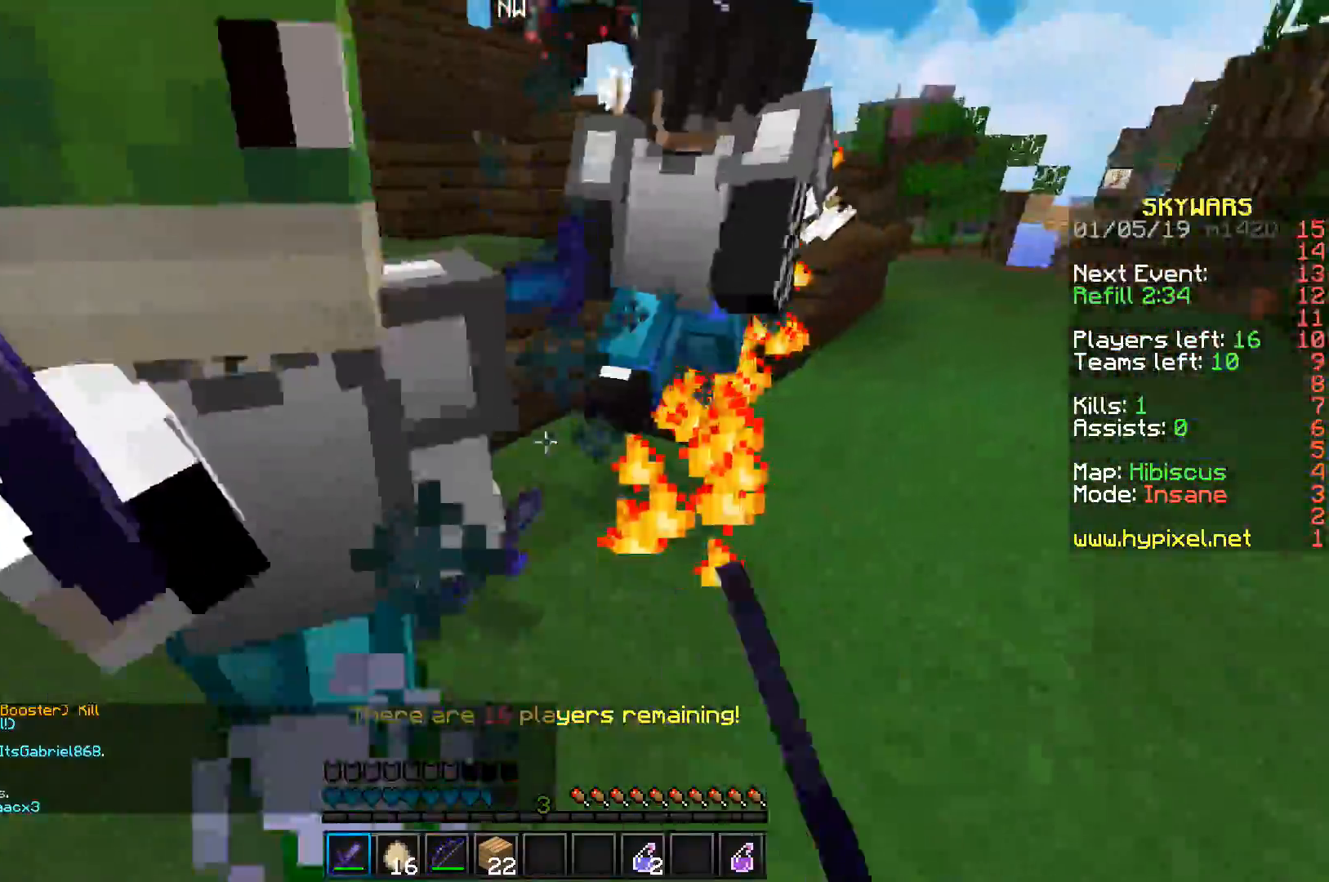
{"keys": ["d"], "events": [[67, "a", "up"]]}
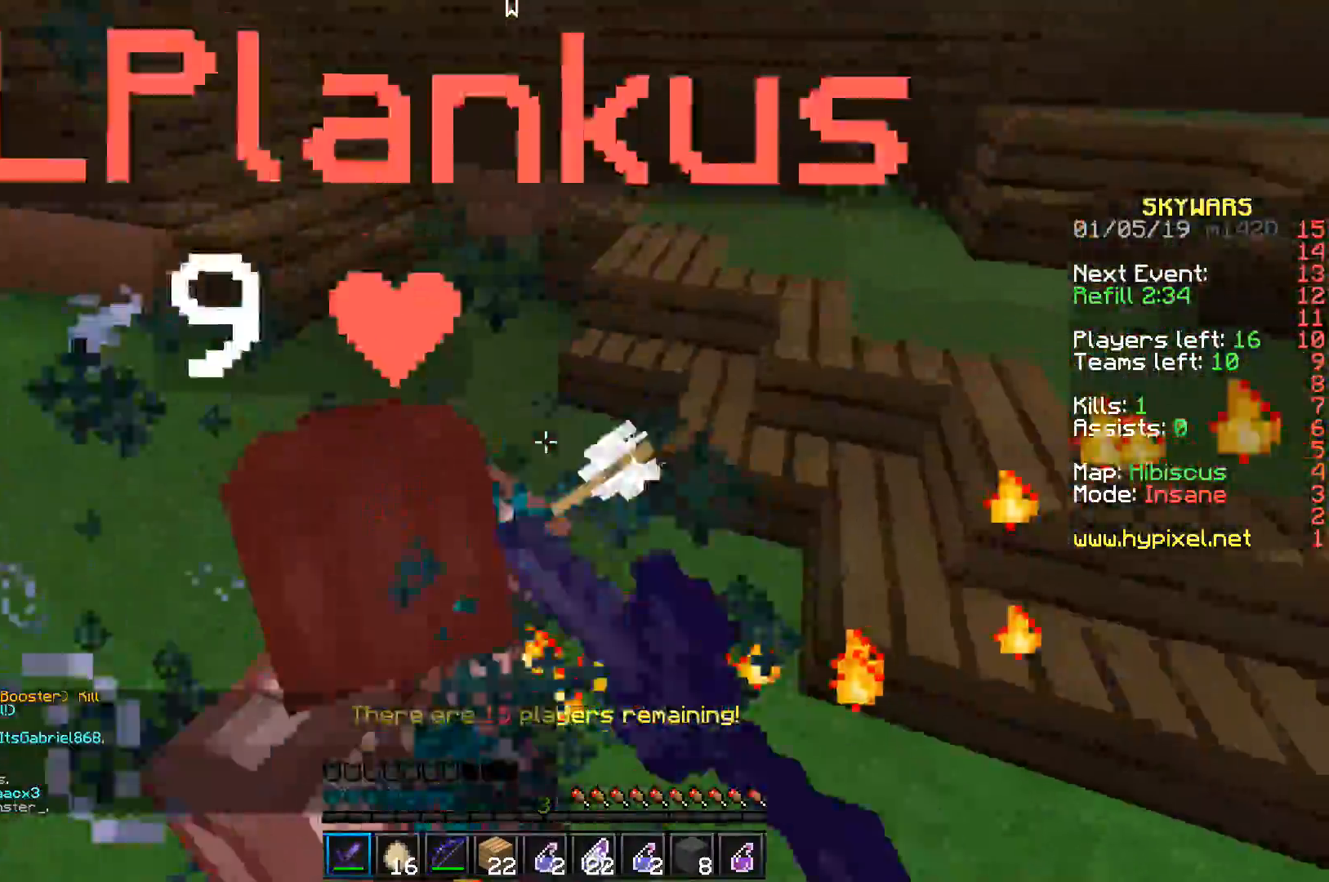
{"keys": ["a", "s"], "events": [[17, "a", "down"], [67, "s", "down"], [83, "d", "up"]]}
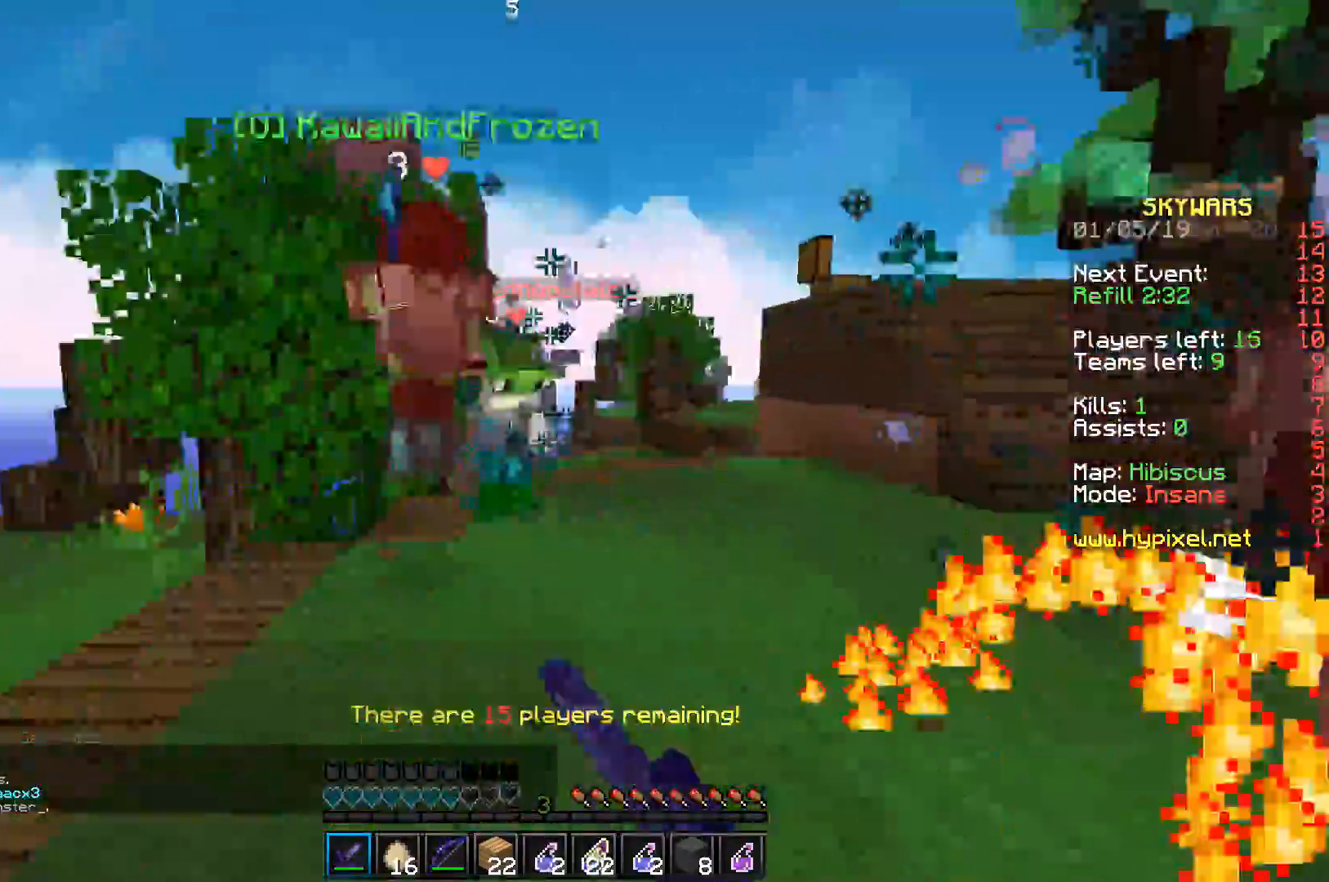
{"keys": ["space", "w"], "events": [[83, "s", "up"], [183, "w", "down"], [300, "a", "up"], [350, "space", "down"]]}
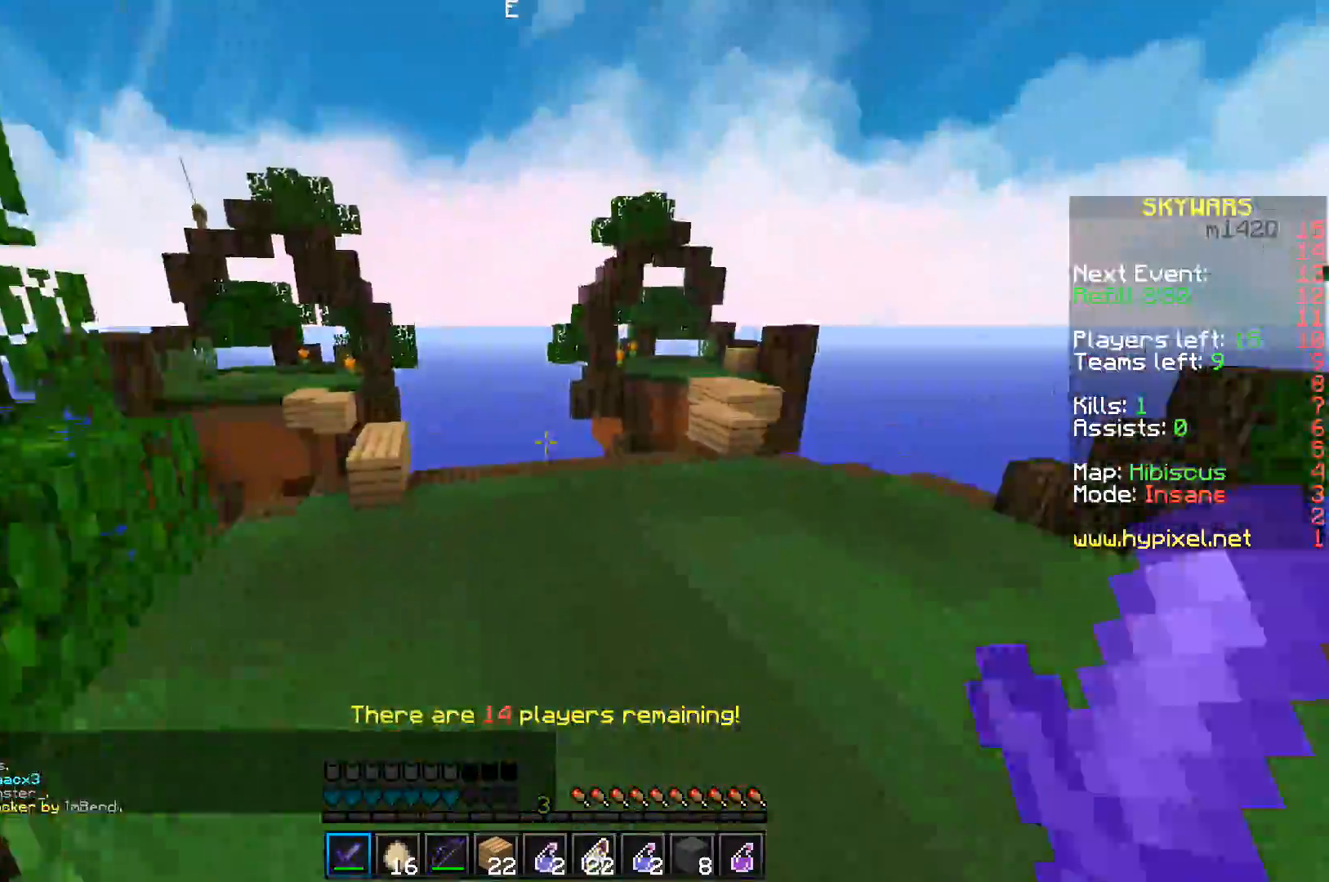
{"keys": ["w"], "events": [[383, "space", "up"]]}
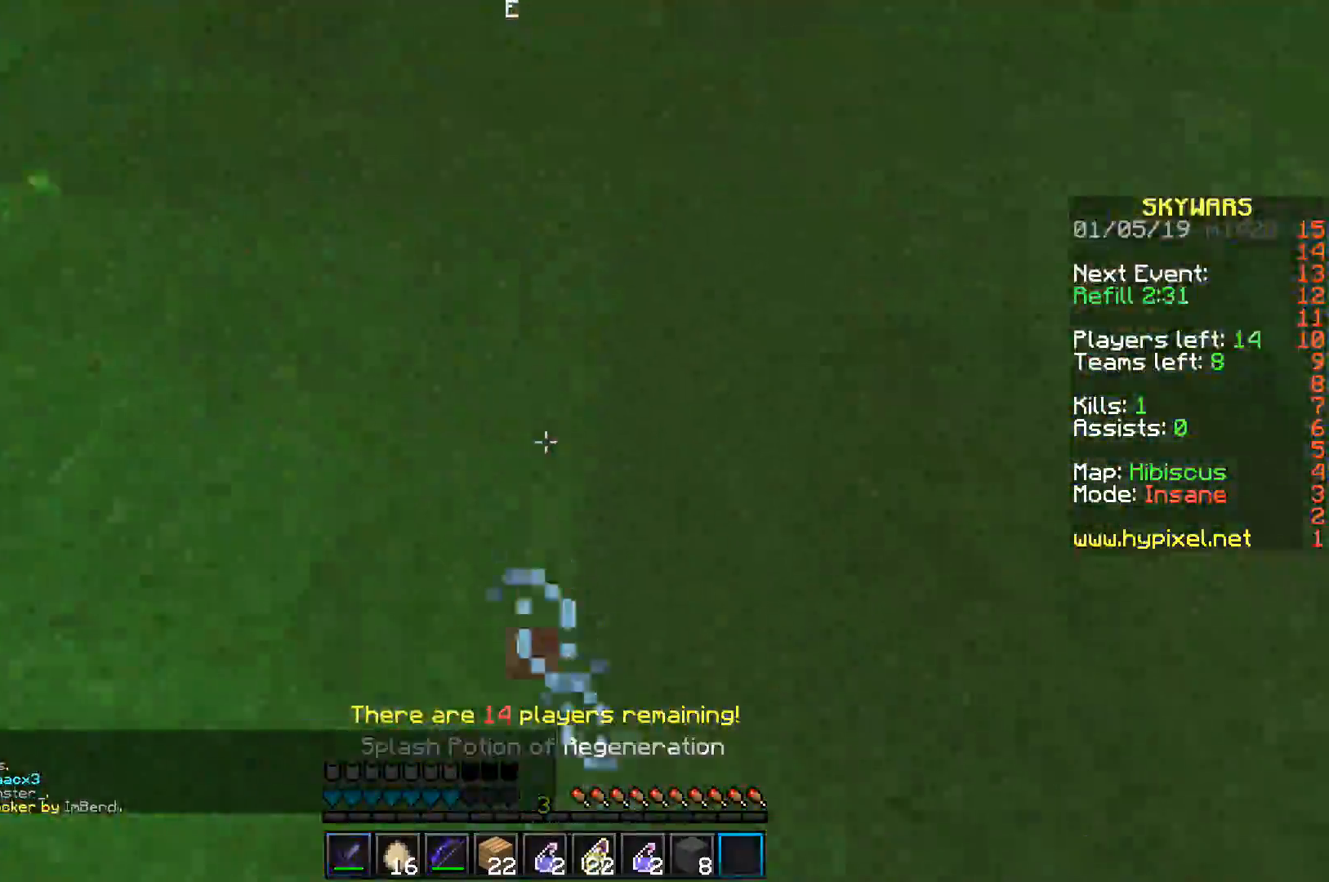
{"keys": ["a", "s", "space"], "events": [[17, "a", "down"], [133, "s", "down"], [133, "w", "up"], [350, "space", "down"]]}